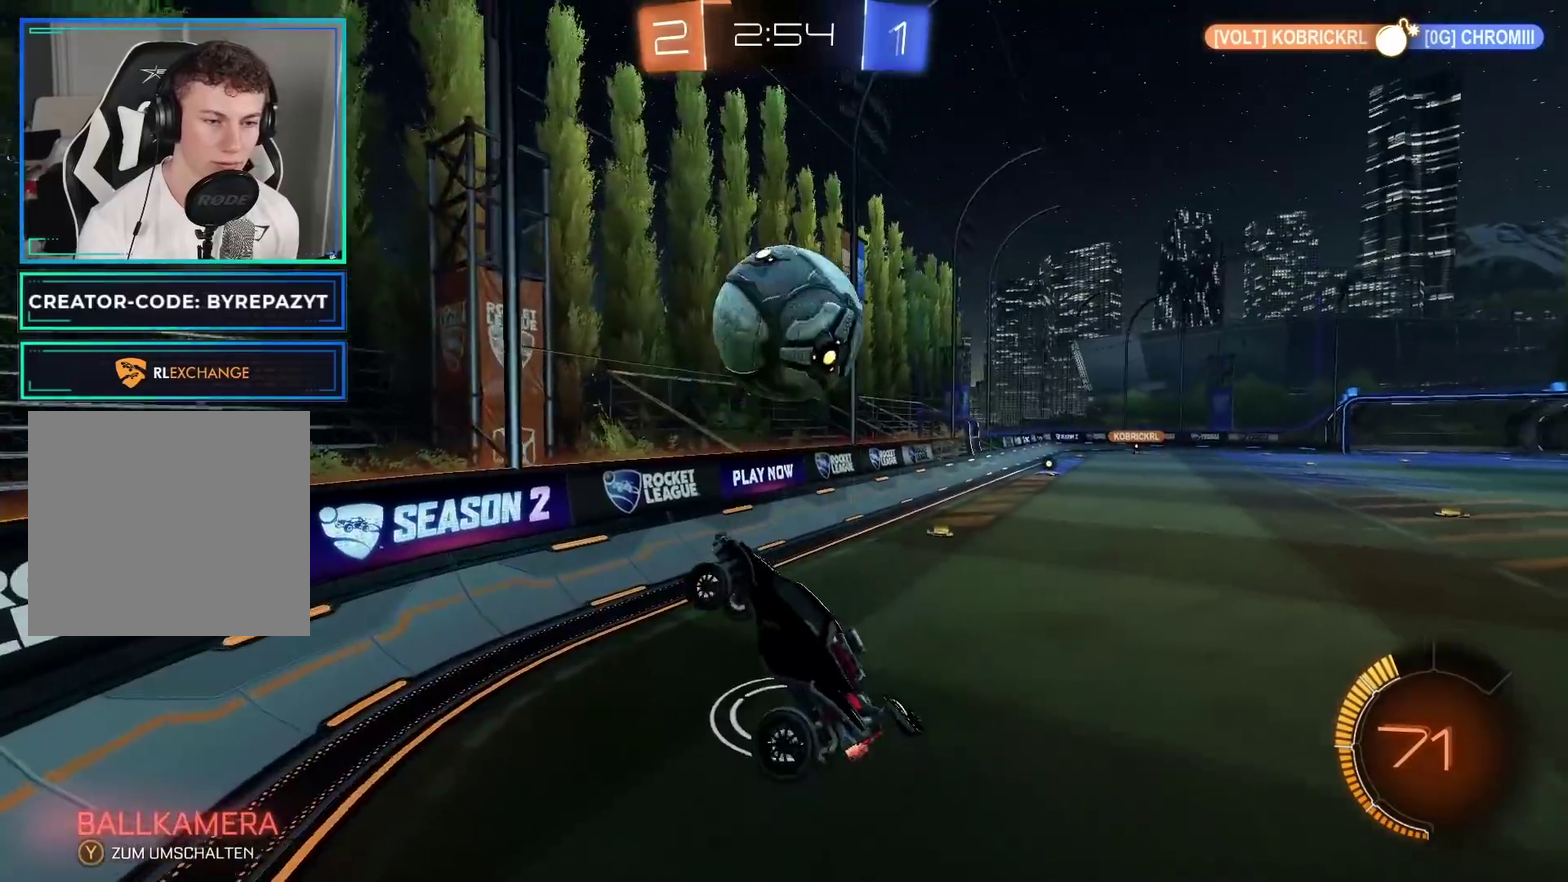
Gameplay with a controller (Xbox layout); each line is a JSON object with the inputs held at the frame after it. "events" lists button and stick changes between this image and that frame as [ms after this image, input, new state], when the widget could be followed in between. This document gives stick clicks only as held states, not as events.
{"buttons": [], "left_stick": "right", "right_stick": "center", "events": [[17, "left_stick", "down-right"], [83, "left_stick", "right"], [250, "X", "down"], [483, "X", "up"]]}
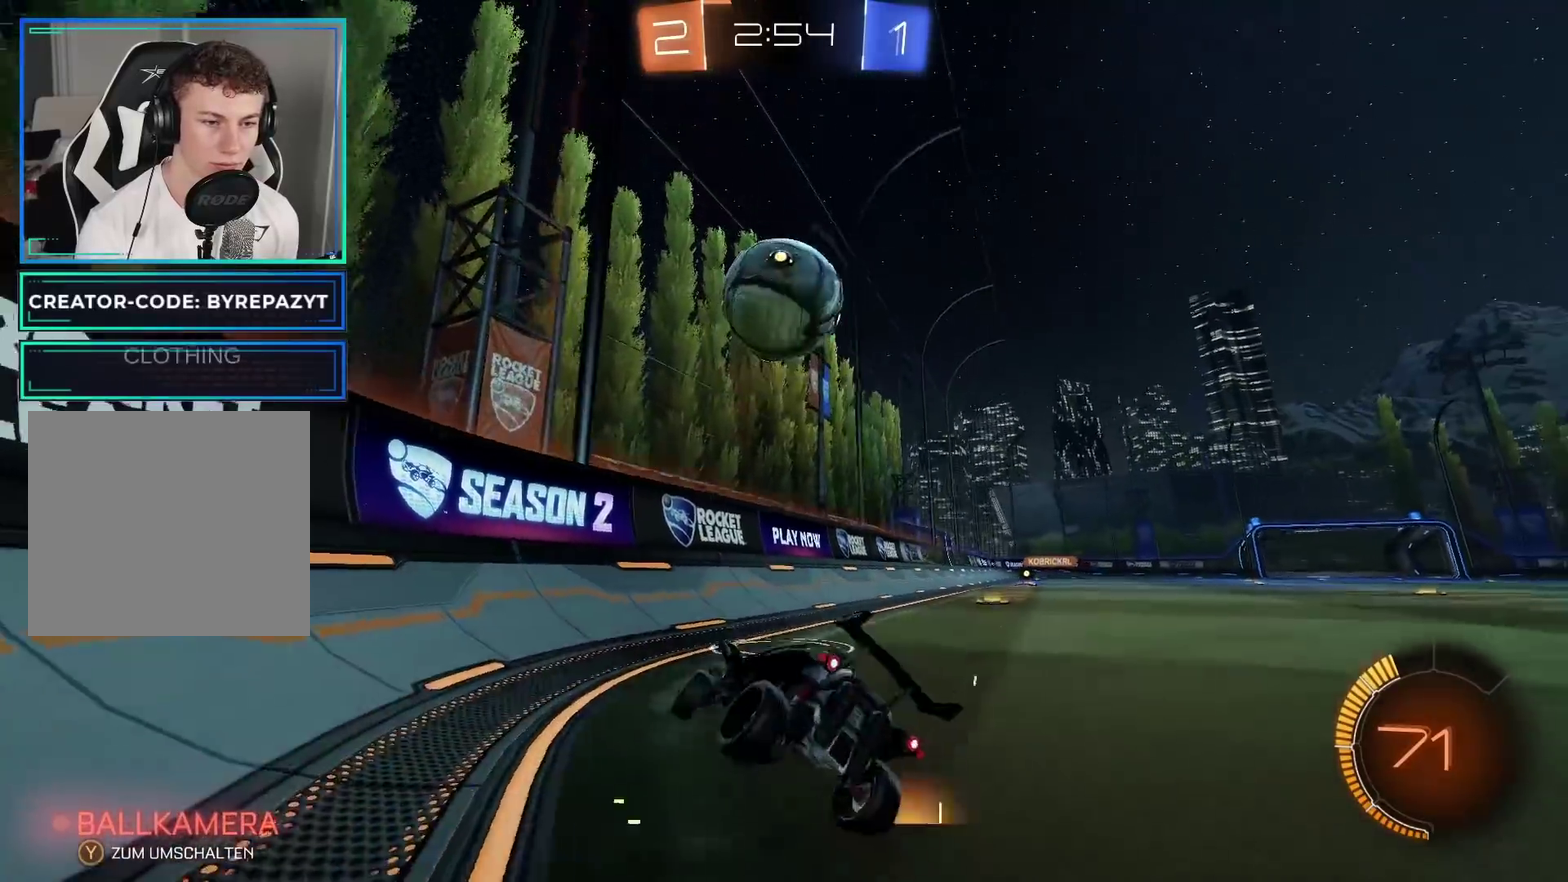
{"buttons": ["R2"], "left_stick": "right", "right_stick": "center", "events": [[83, "L2", "down"], [183, "left_stick", "down-left"], [400, "R2", "down"], [433, "L2", "up"], [433, "left_stick", "right"]]}
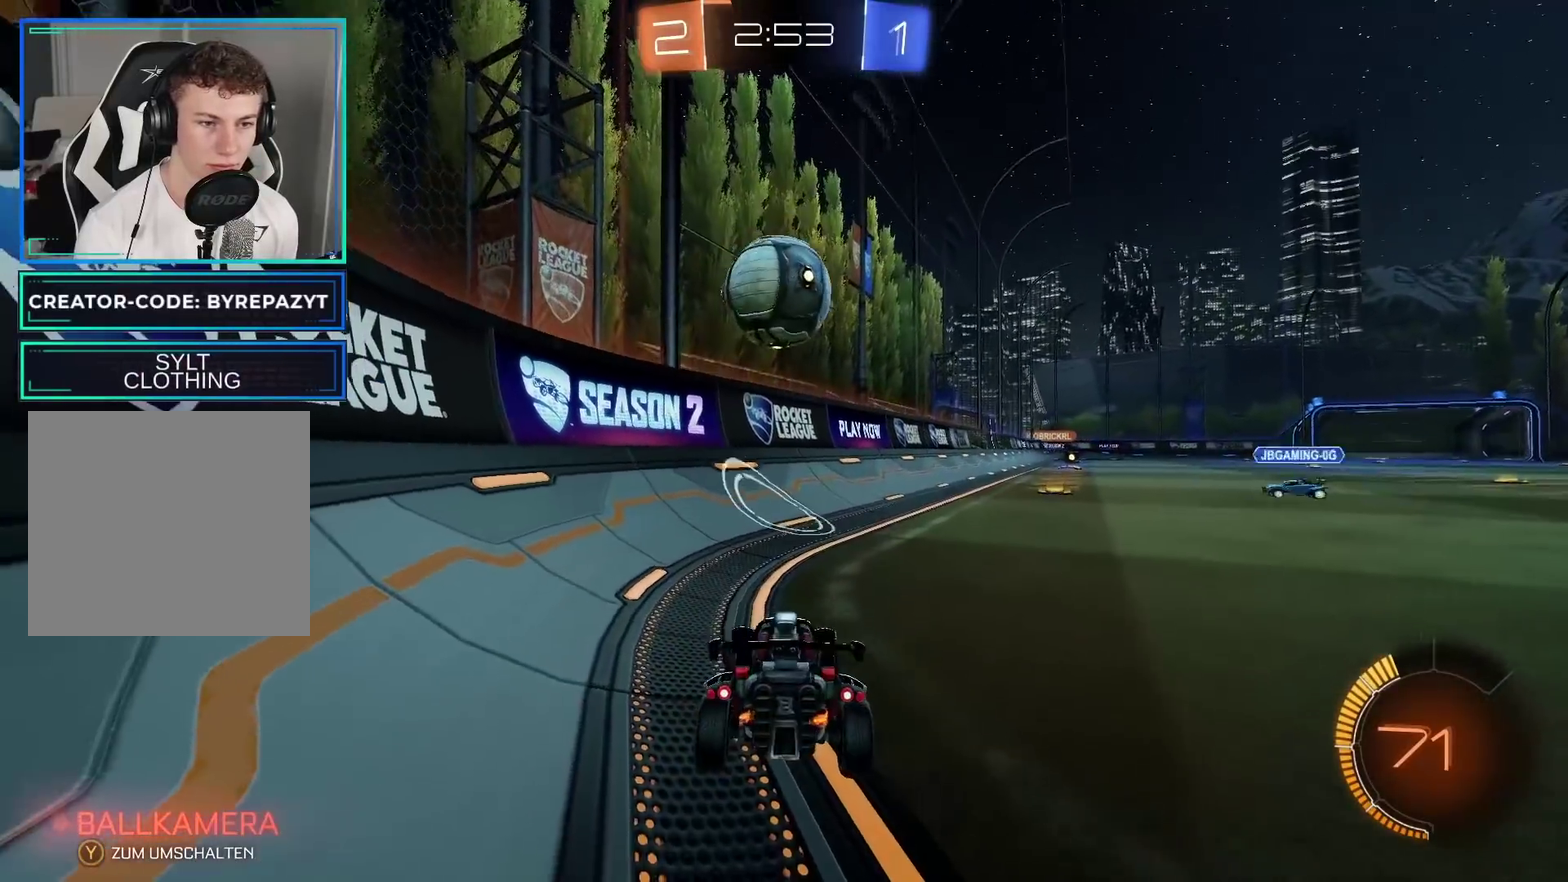
{"buttons": ["R2"], "left_stick": "right", "right_stick": "center", "events": []}
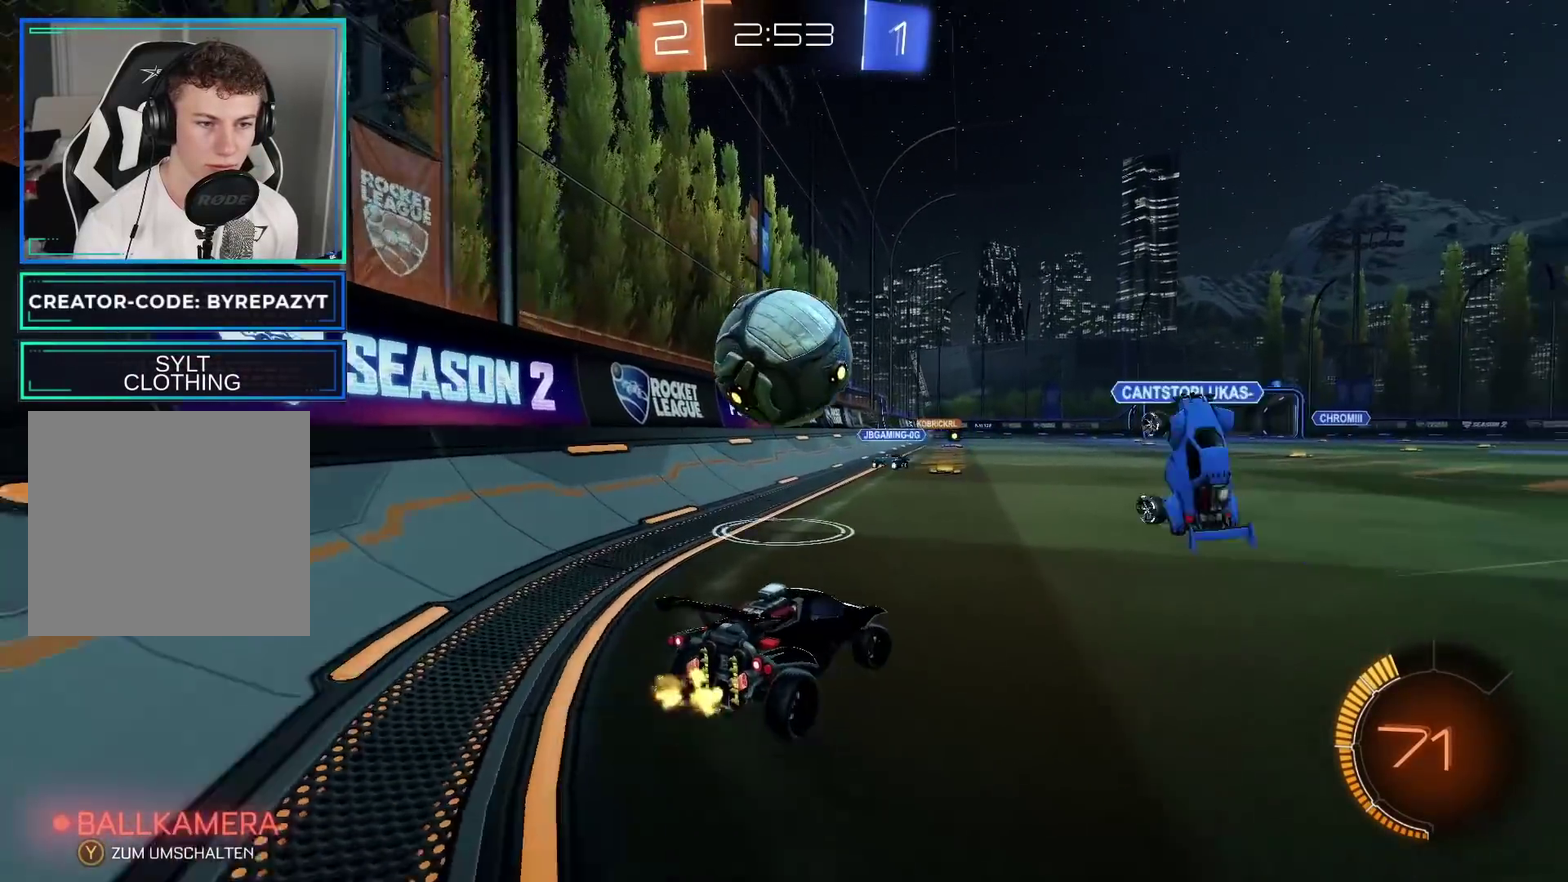
{"buttons": ["L2"], "left_stick": "right", "right_stick": "center", "events": [[67, "left_stick", "center"], [133, "left_stick", "left"], [217, "R2", "up"], [217, "left_stick", "down-left"], [317, "L2", "down"], [450, "left_stick", "right"]]}
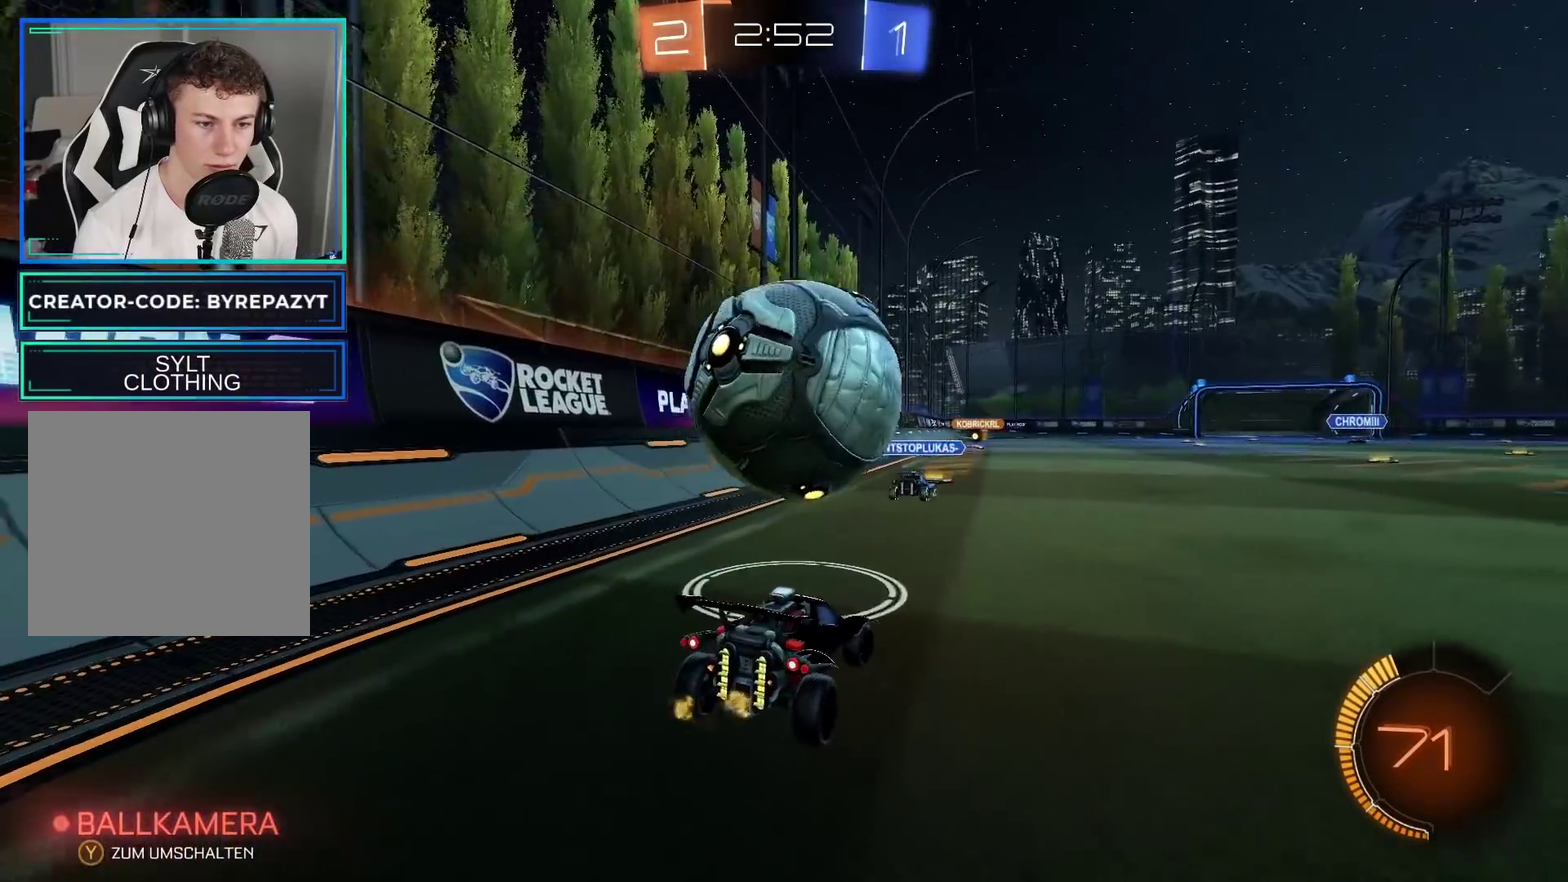
{"buttons": ["A", "L1", "R2"], "left_stick": "up-right", "right_stick": "center", "events": [[17, "L2", "up"], [50, "R2", "down"], [117, "left_stick", "up-right"], [233, "A", "down"], [250, "L1", "down"], [367, "A", "up"], [417, "A", "down"]]}
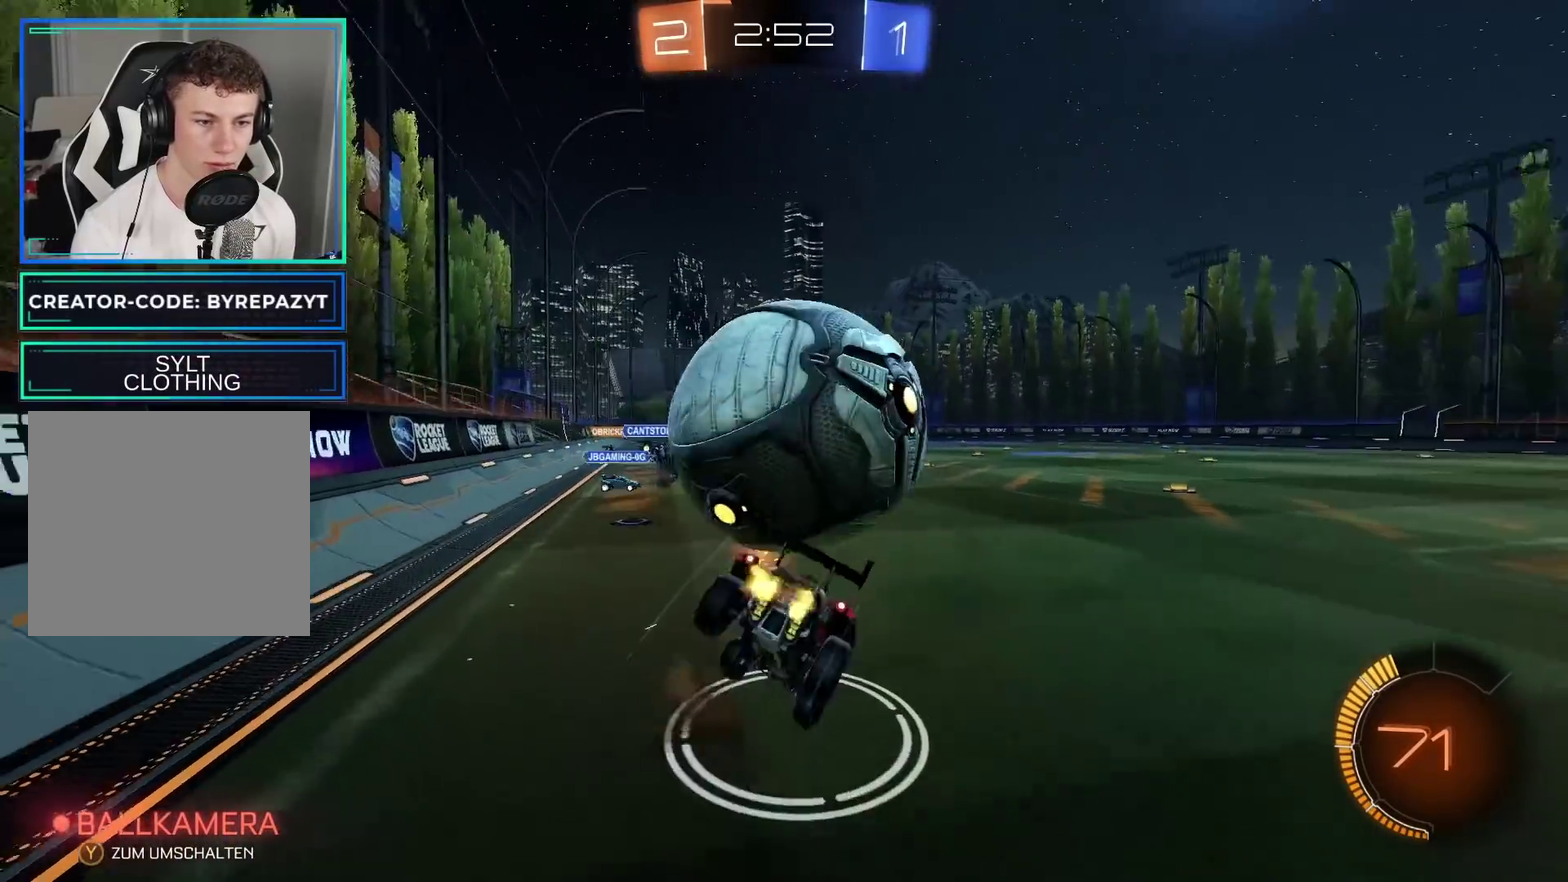
{"buttons": ["R2"], "left_stick": "up-right", "right_stick": "center", "events": [[83, "A", "up"], [100, "L1", "up"]]}
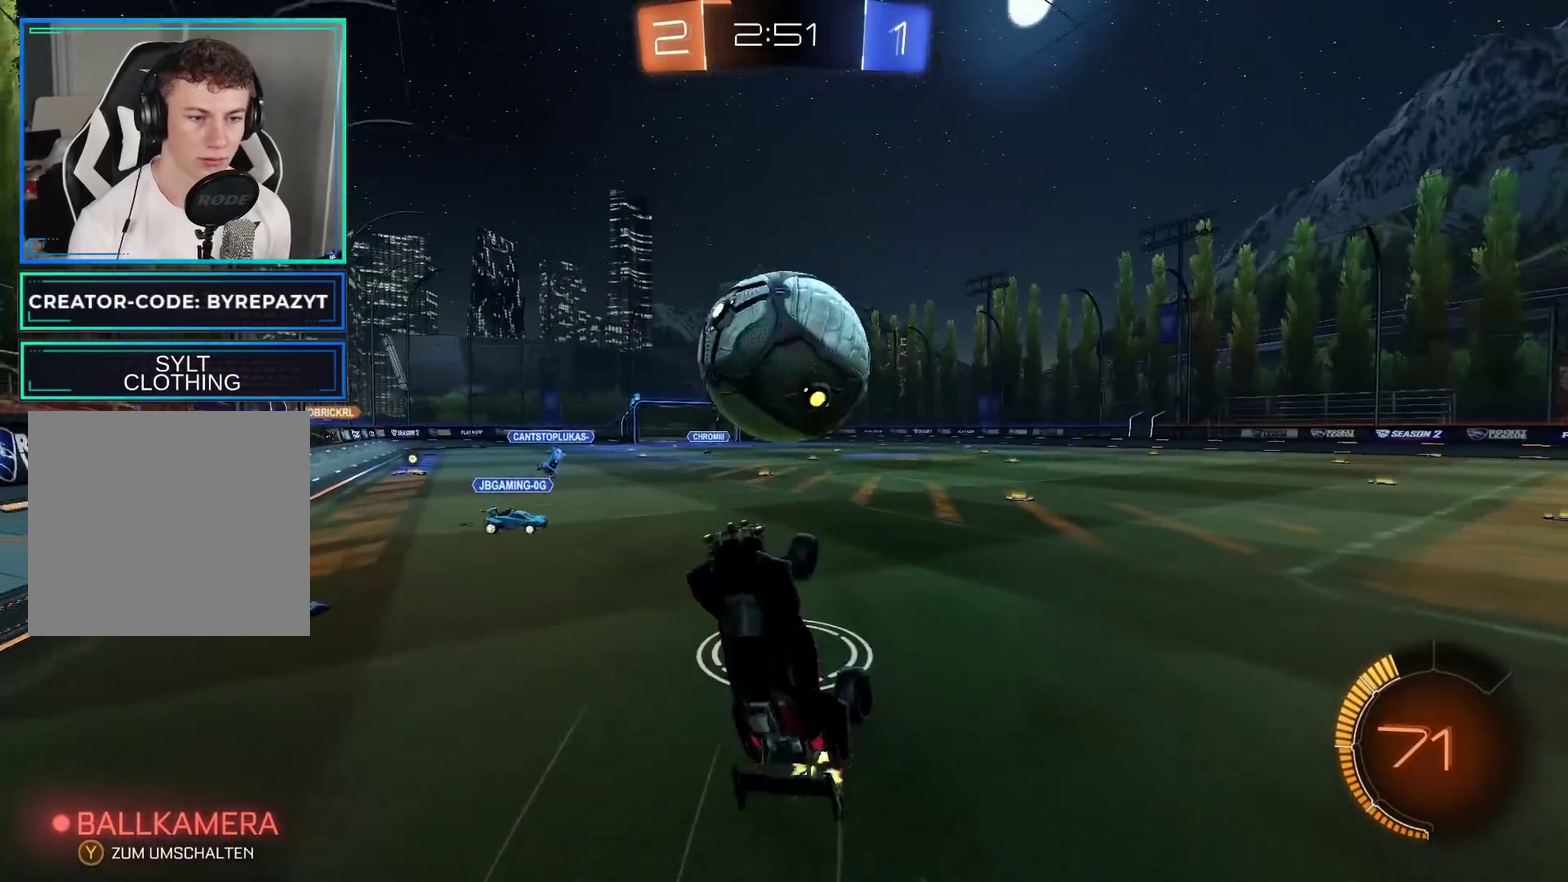
{"buttons": ["R2"], "left_stick": "right", "right_stick": "center", "events": [[150, "B", "down"], [150, "left_stick", "center"], [383, "left_stick", "right"], [467, "B", "up"]]}
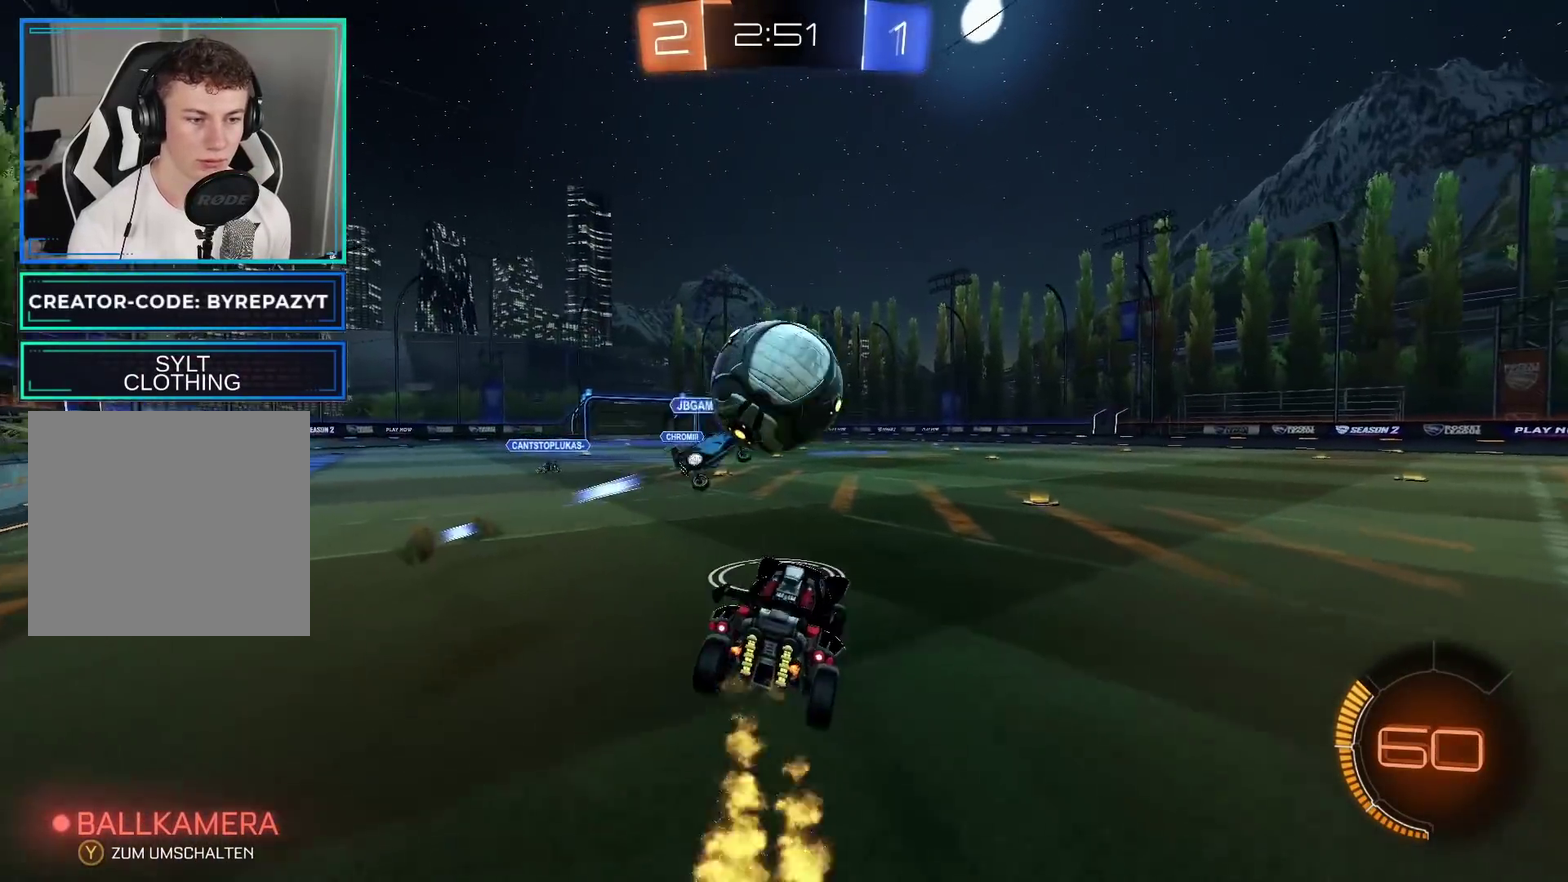
{"buttons": ["X", "R2"], "left_stick": "center", "right_stick": "center", "events": [[133, "left_stick", "center"], [350, "left_stick", "right"], [467, "X", "down"], [500, "left_stick", "center"]]}
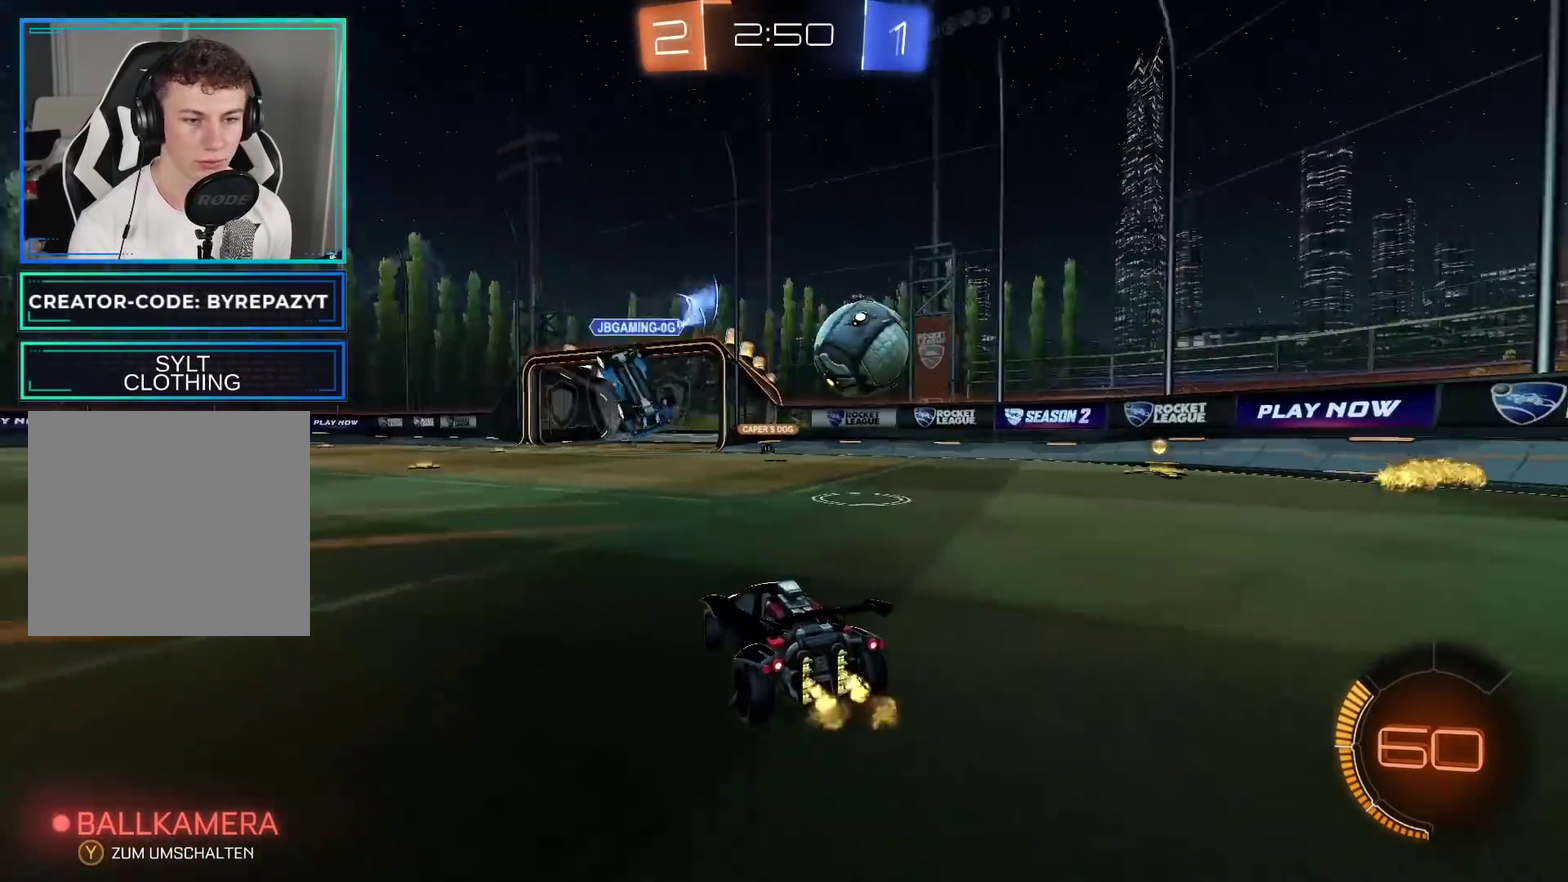
{"buttons": ["R2"], "left_stick": "center", "right_stick": "center", "events": [[50, "X", "up"], [217, "left_stick", "left"], [350, "left_stick", "center"]]}
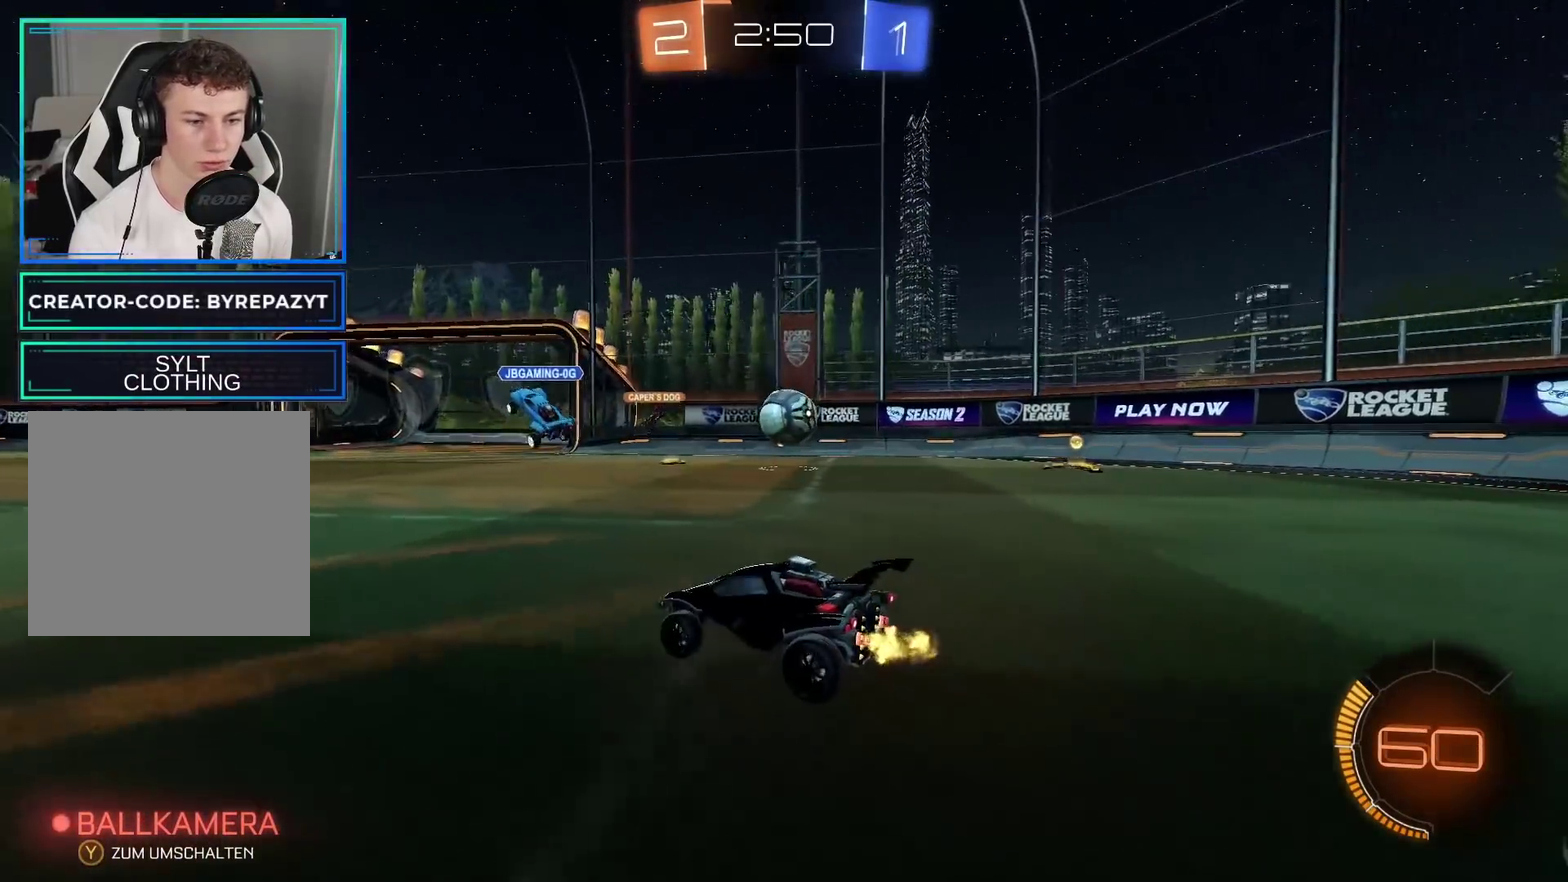
{"buttons": ["R2"], "left_stick": "center", "right_stick": "center", "events": []}
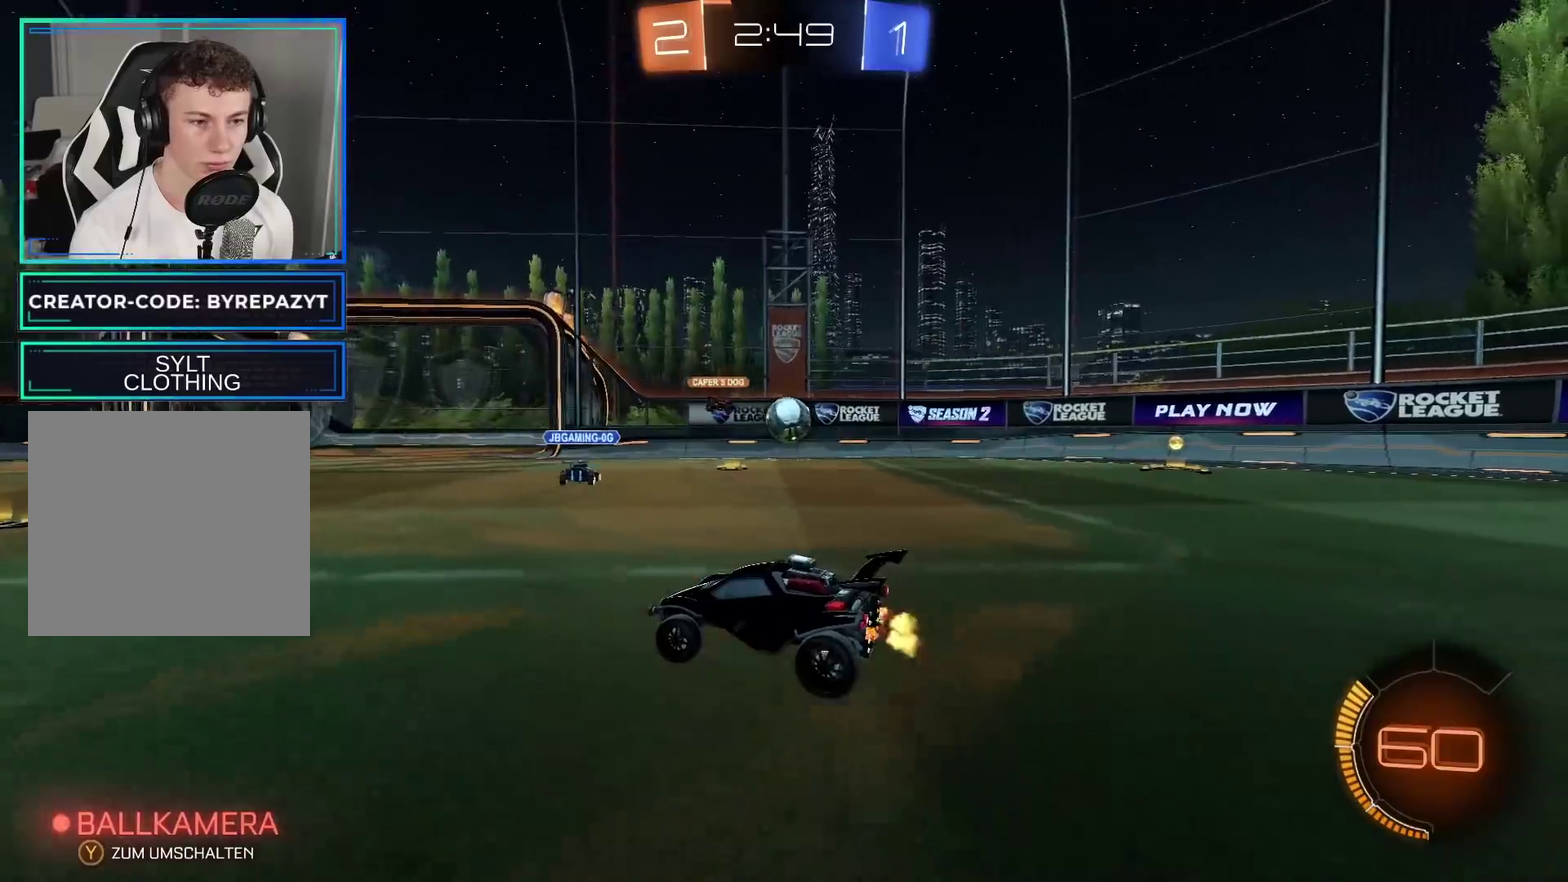
{"buttons": ["R2"], "left_stick": "left", "right_stick": "center"}
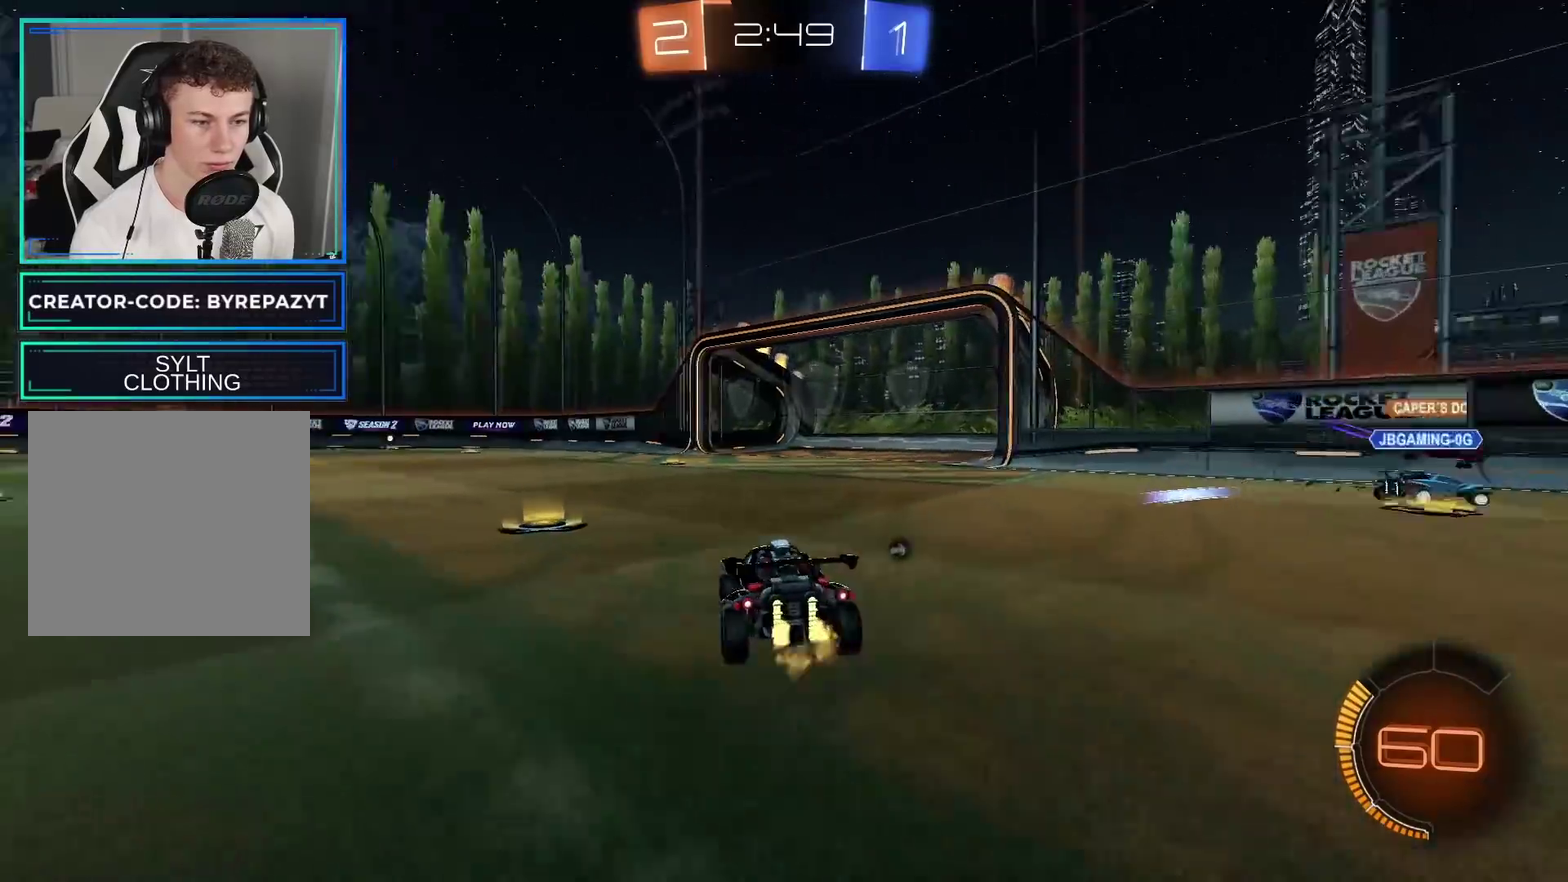
{"buttons": ["R2"], "left_stick": "right", "right_stick": "center"}
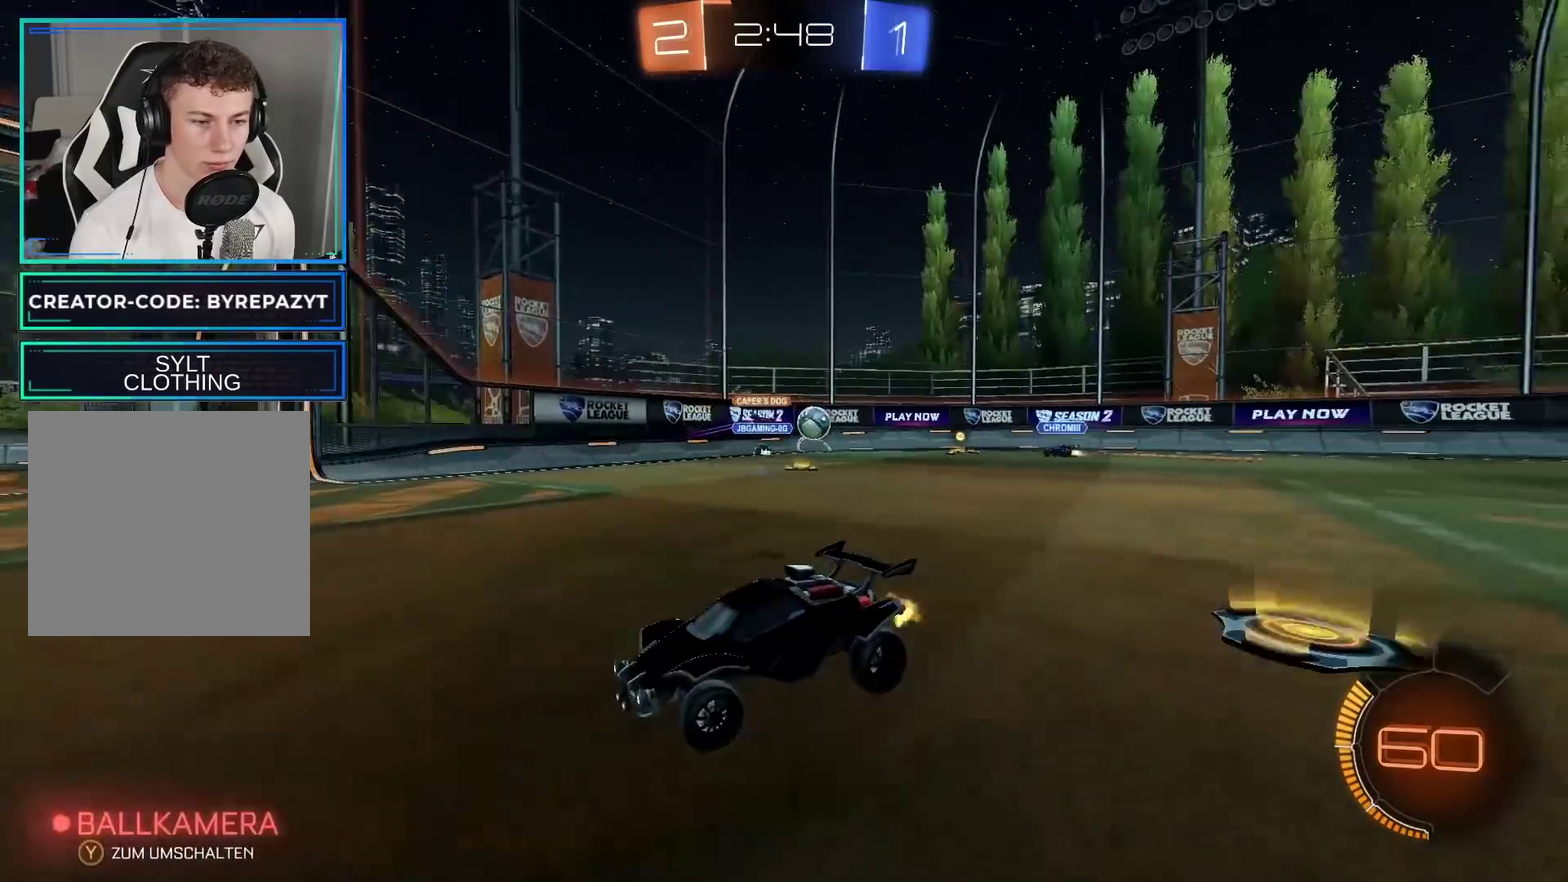
{"buttons": ["R2"], "left_stick": "right", "right_stick": "center", "events": [[183, "X", "down"], [267, "X", "up"]]}
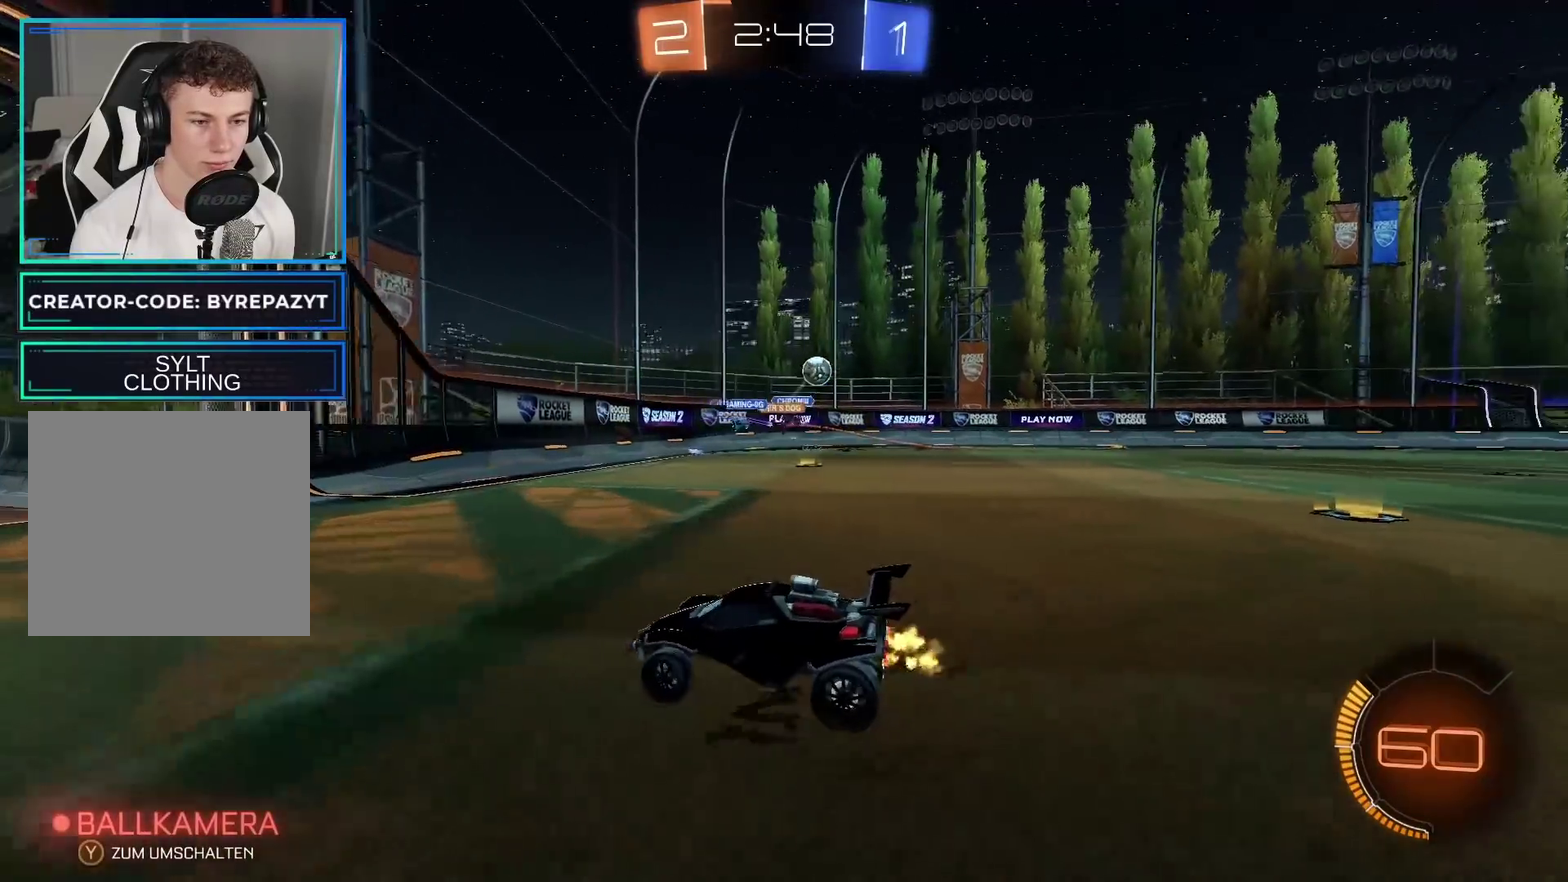
{"buttons": ["R2"], "left_stick": "right", "right_stick": "center", "events": [[200, "X", "down"], [333, "X", "up"]]}
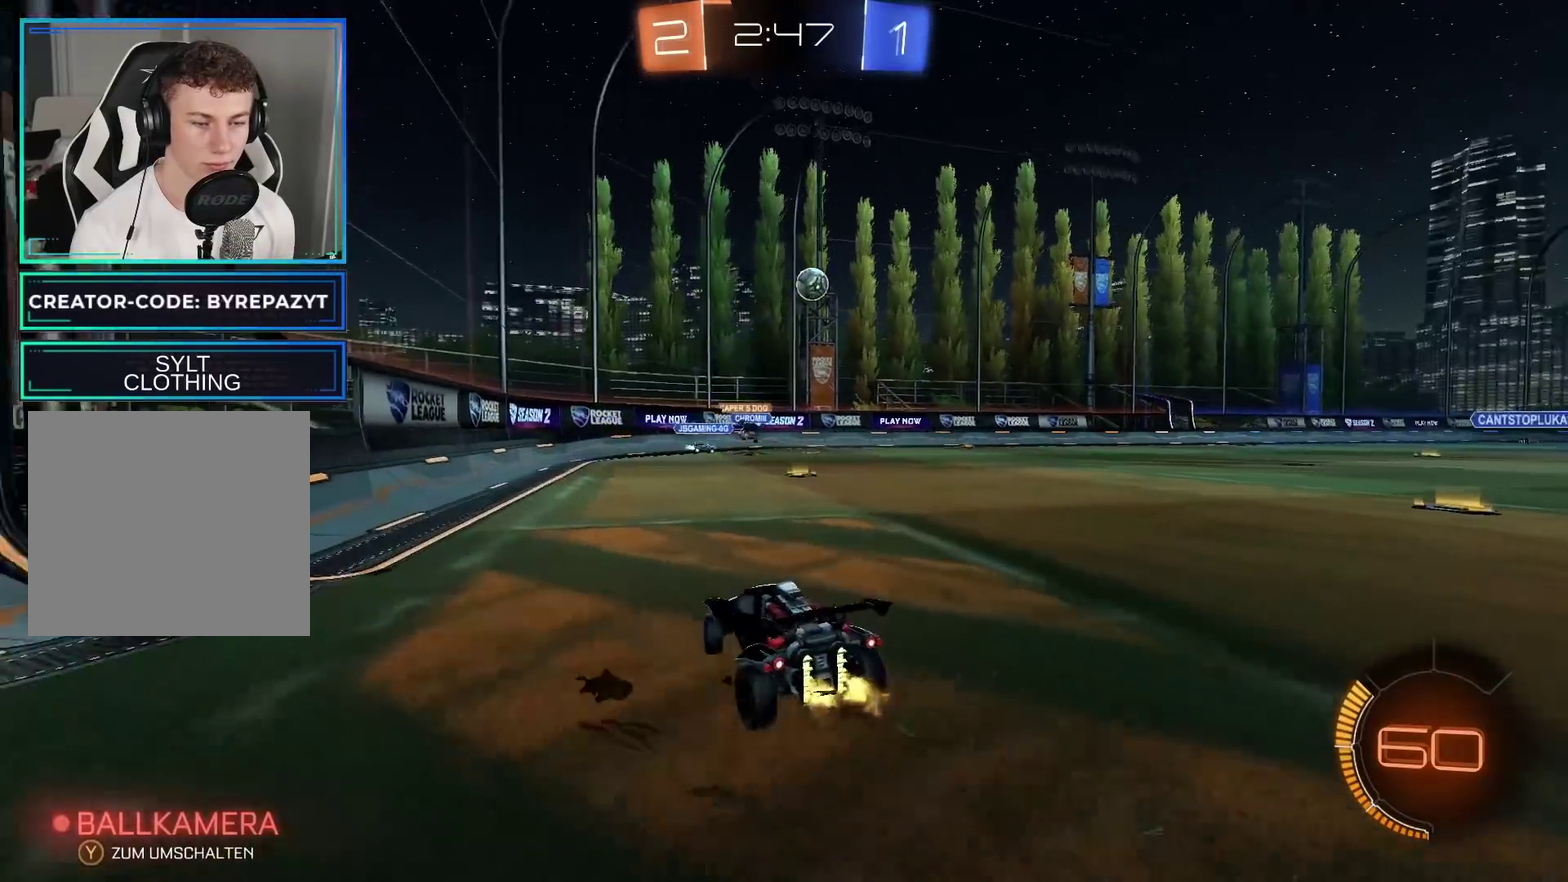
{"buttons": ["R2"], "left_stick": "right", "right_stick": "center", "events": []}
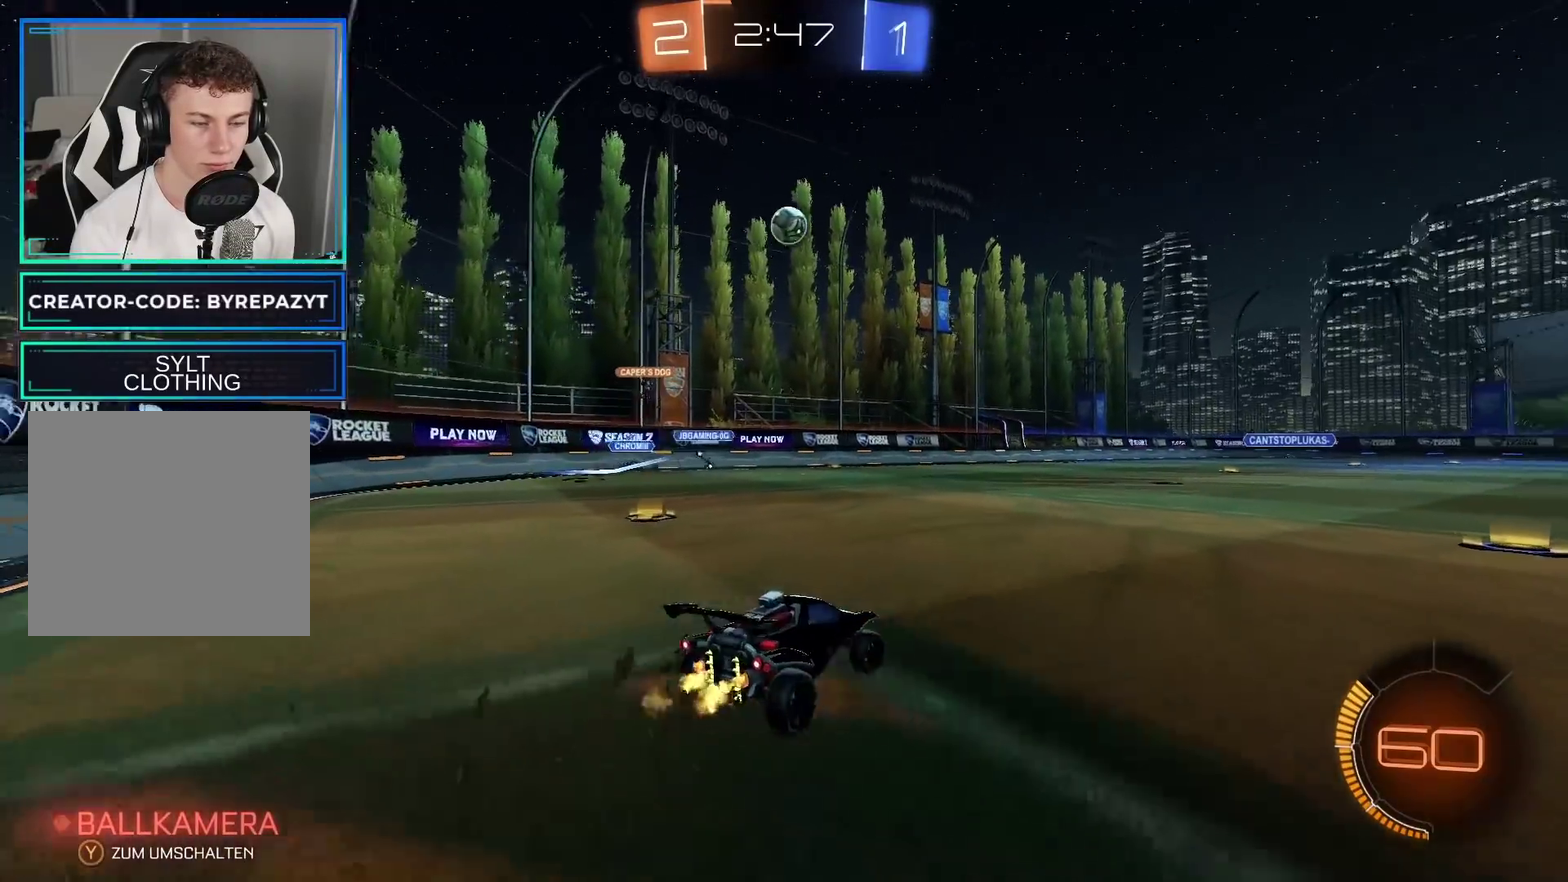
{"buttons": ["B", "R2"], "left_stick": "center", "right_stick": "center", "events": [[250, "left_stick", "center"], [400, "B", "down"]]}
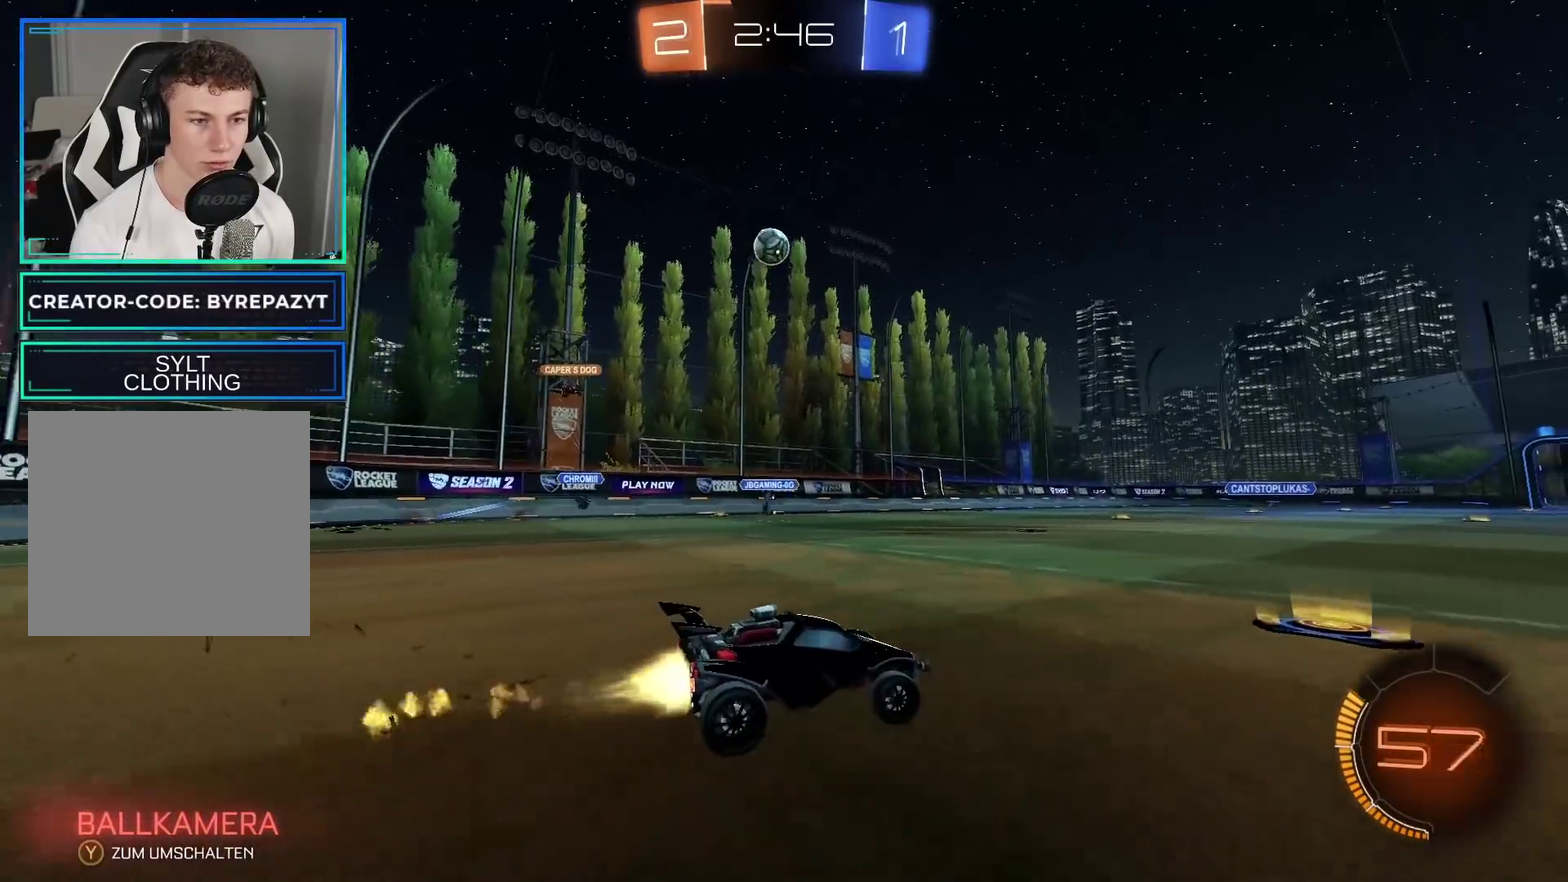
{"buttons": ["R2"], "left_stick": "center", "right_stick": "center", "events": [[217, "B", "up"], [250, "left_stick", "right"], [483, "left_stick", "center"]]}
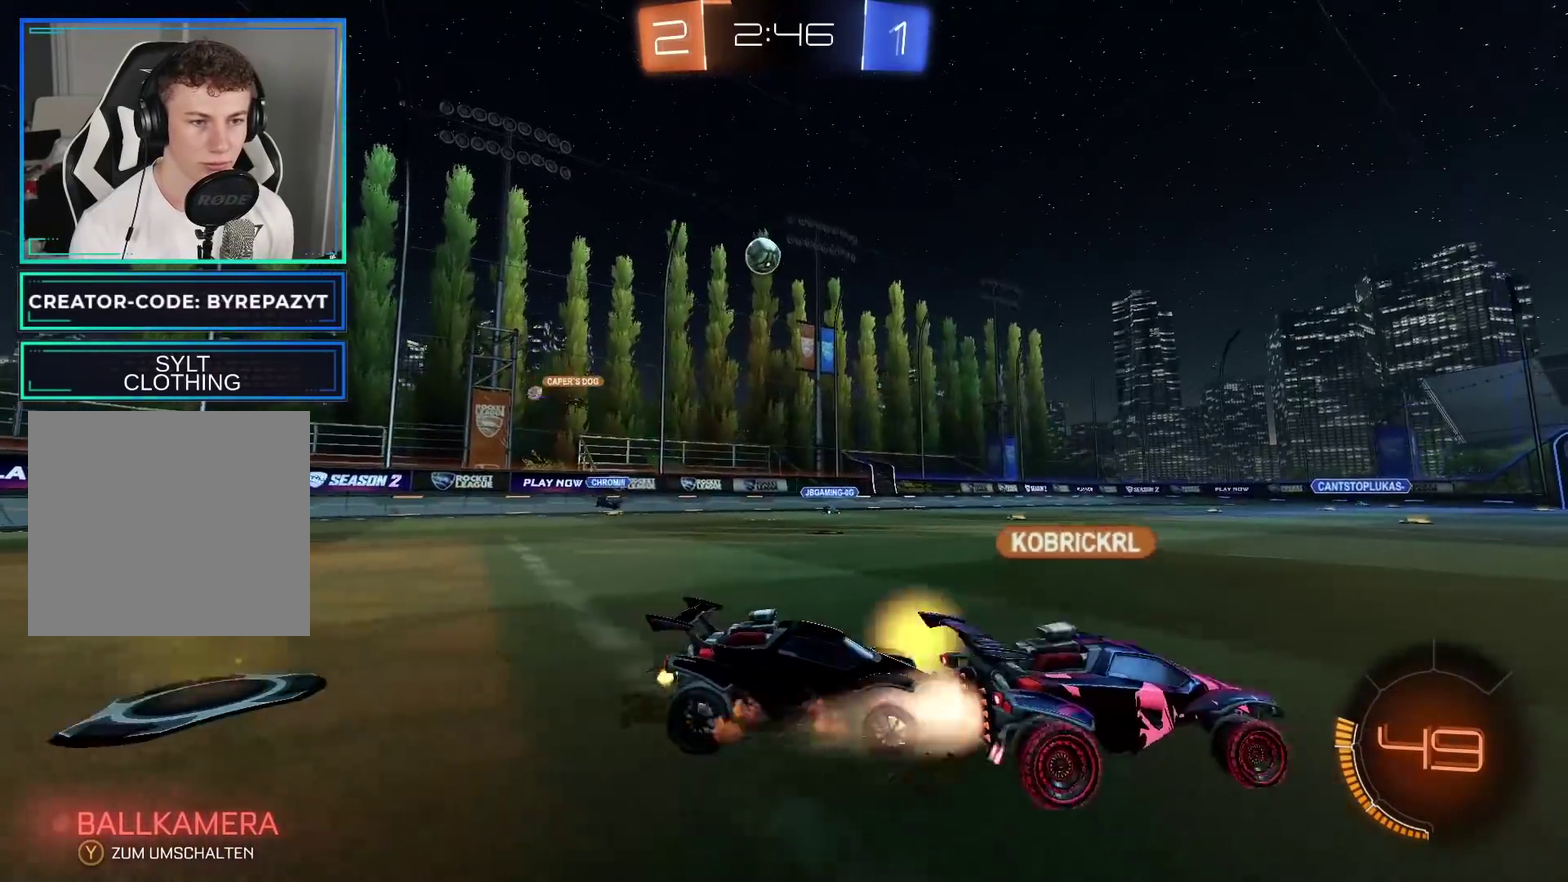
{"buttons": ["R2"], "left_stick": "center", "right_stick": "center", "events": [[333, "left_stick", "right"], [483, "left_stick", "center"]]}
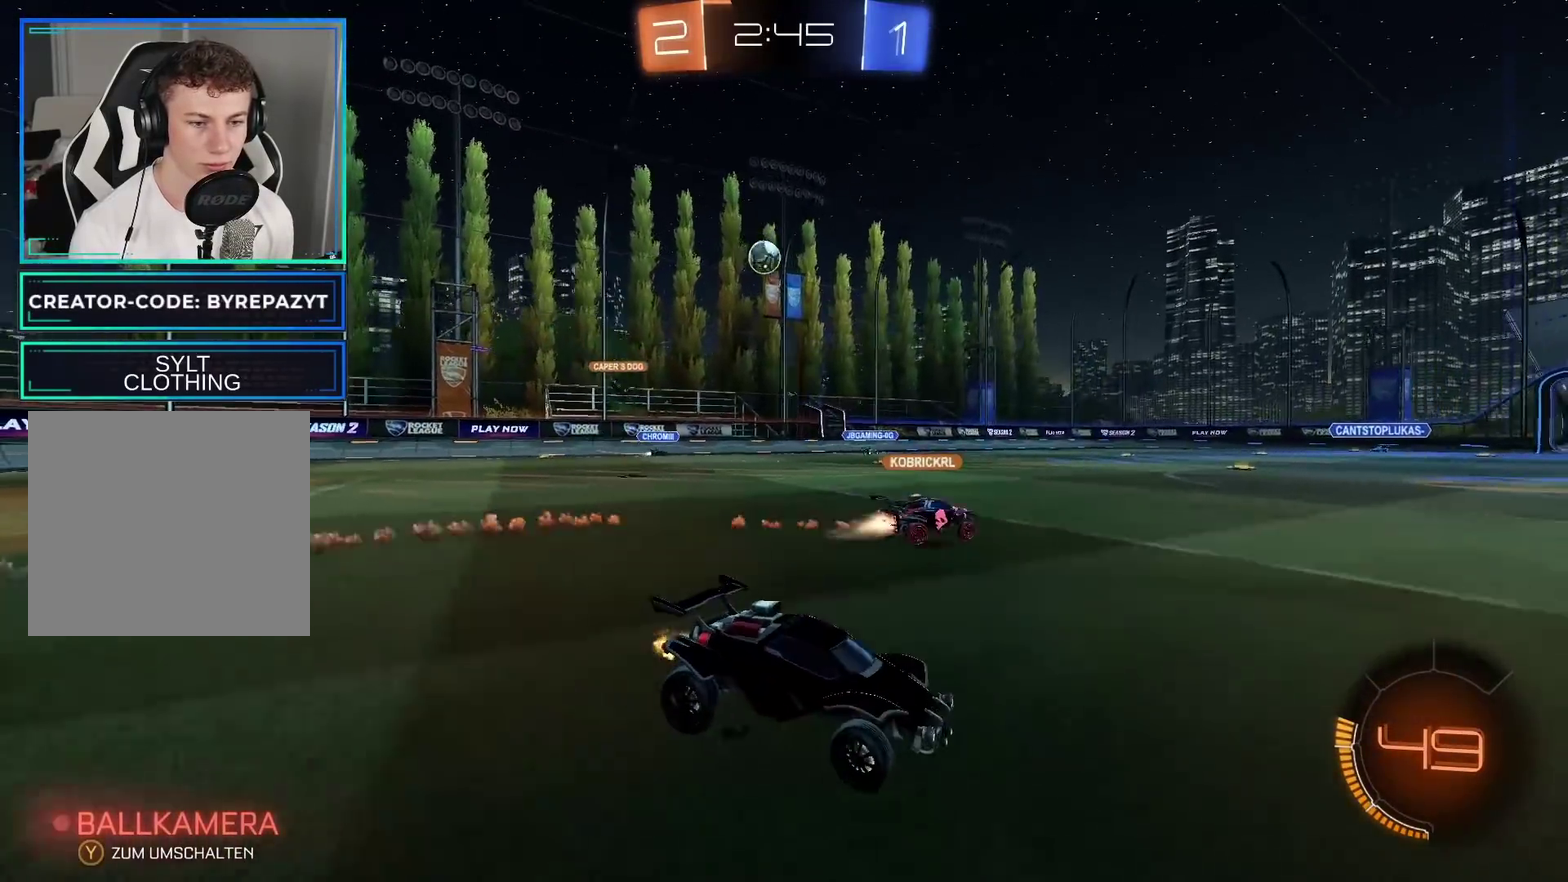
{"buttons": ["R2"], "left_stick": "down-right", "right_stick": "center", "events": [[300, "left_stick", "right"], [450, "left_stick", "down-right"]]}
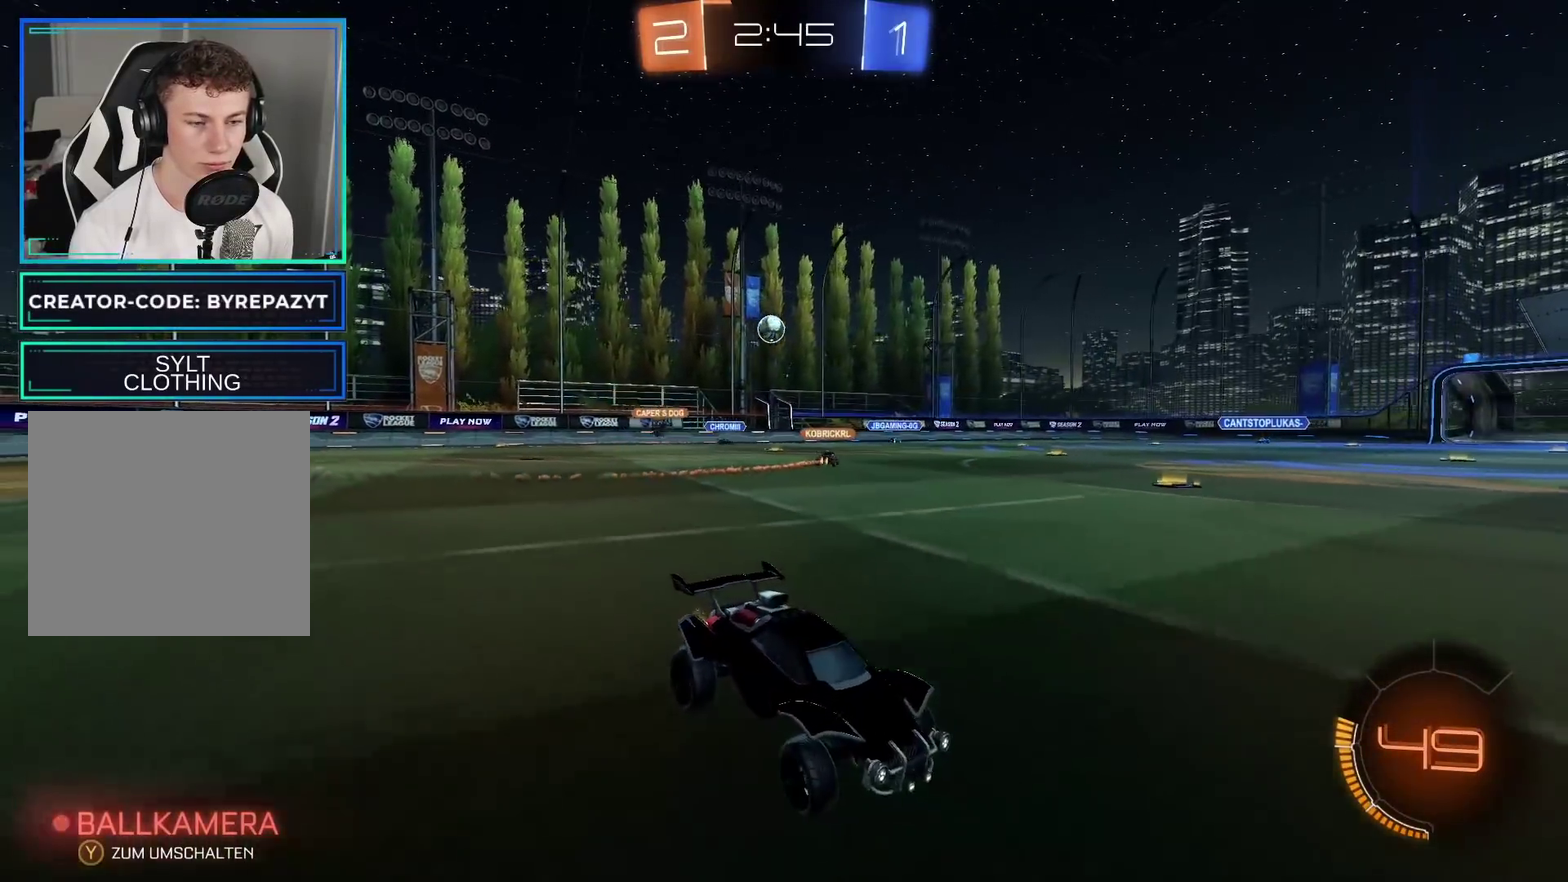
{"buttons": ["R2"], "left_stick": "center", "right_stick": "center", "events": [[67, "left_stick", "right"], [183, "left_stick", "center"]]}
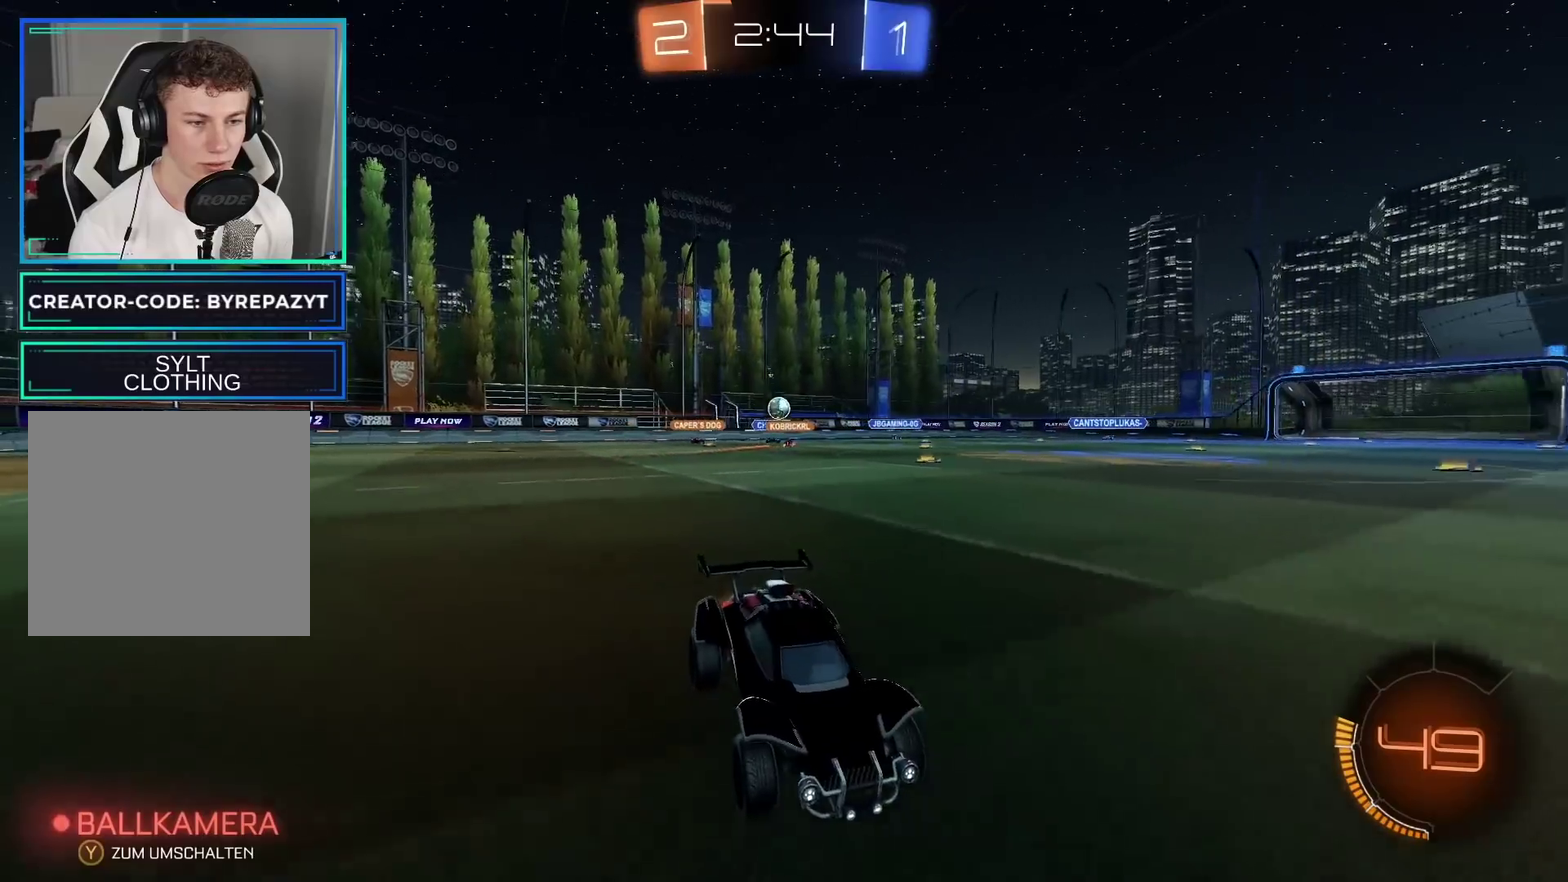
{"buttons": ["R2"], "left_stick": "left", "right_stick": "center", "events": [[50, "left_stick", "left"], [233, "left_stick", "center"], [483, "left_stick", "left"]]}
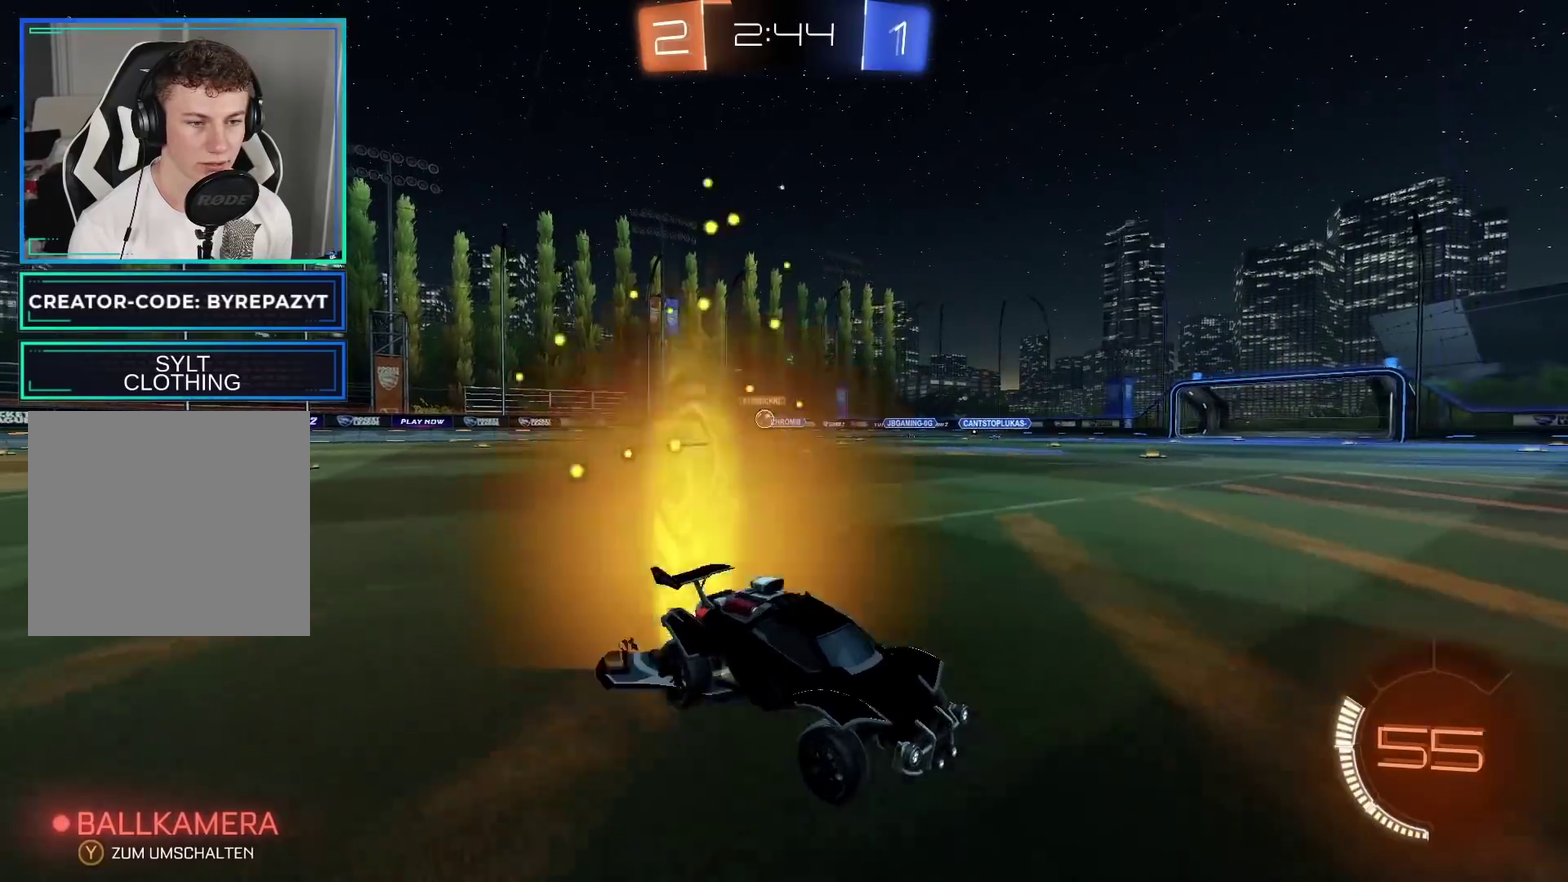
{"buttons": ["R2"], "left_stick": "left", "right_stick": "center", "events": [[183, "left_stick", "center"], [333, "X", "down"], [333, "left_stick", "left"], [433, "X", "up"]]}
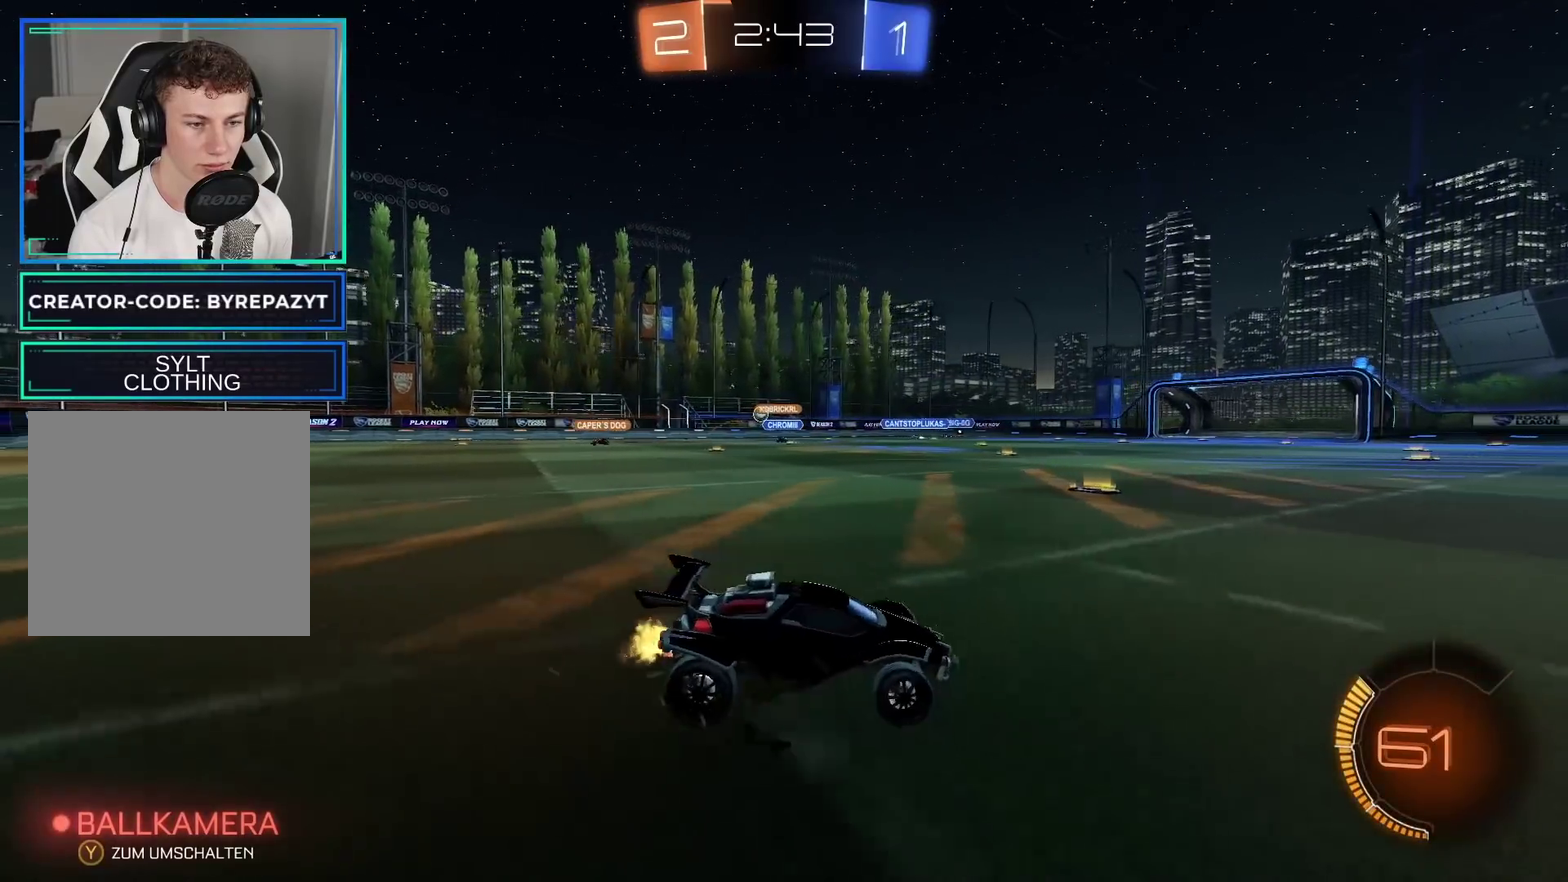
{"buttons": ["R2"], "left_stick": "center", "right_stick": "center", "events": [[167, "X", "down"], [250, "X", "up"], [433, "left_stick", "center"]]}
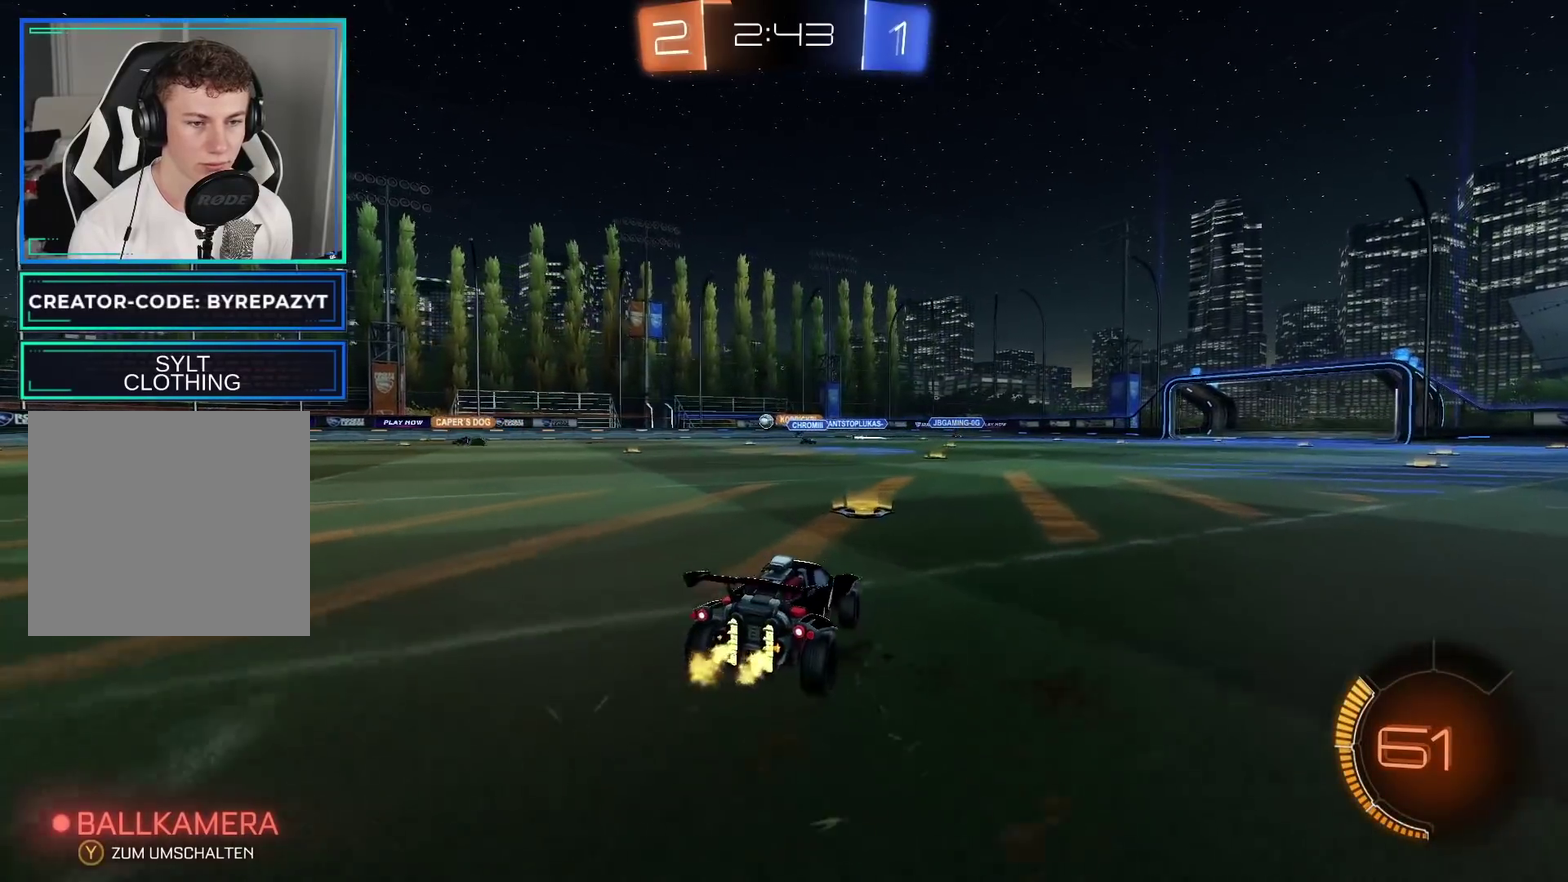
{"buttons": ["R2"], "left_stick": "left", "right_stick": "center", "events": [[83, "left_stick", "left"]]}
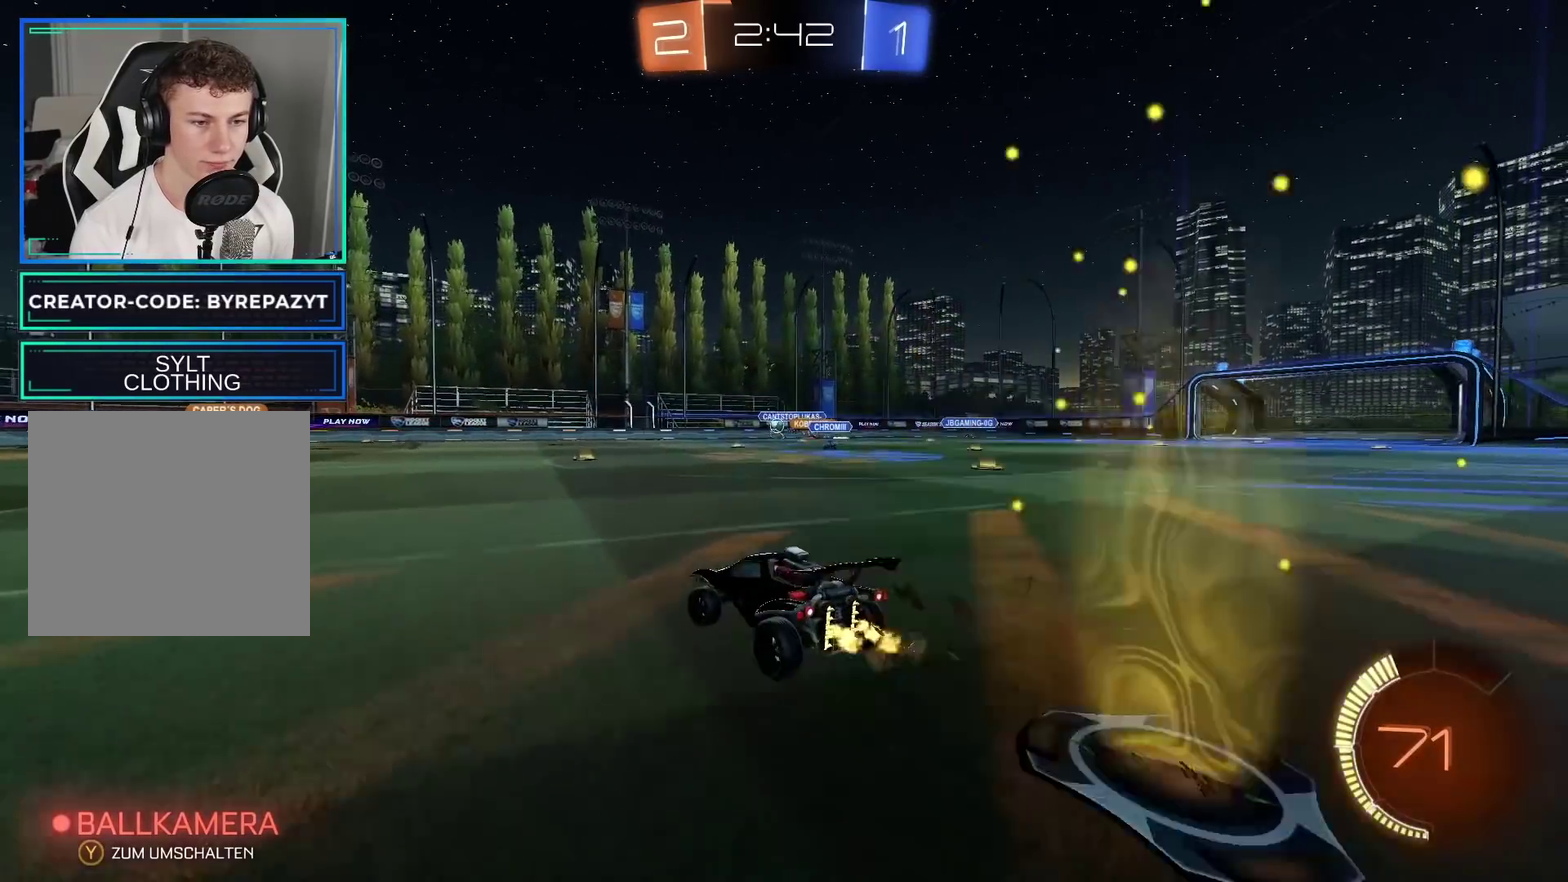
{"buttons": ["R2"], "left_stick": "left", "right_stick": "center", "events": [[117, "left_stick", "center"], [433, "left_stick", "left"]]}